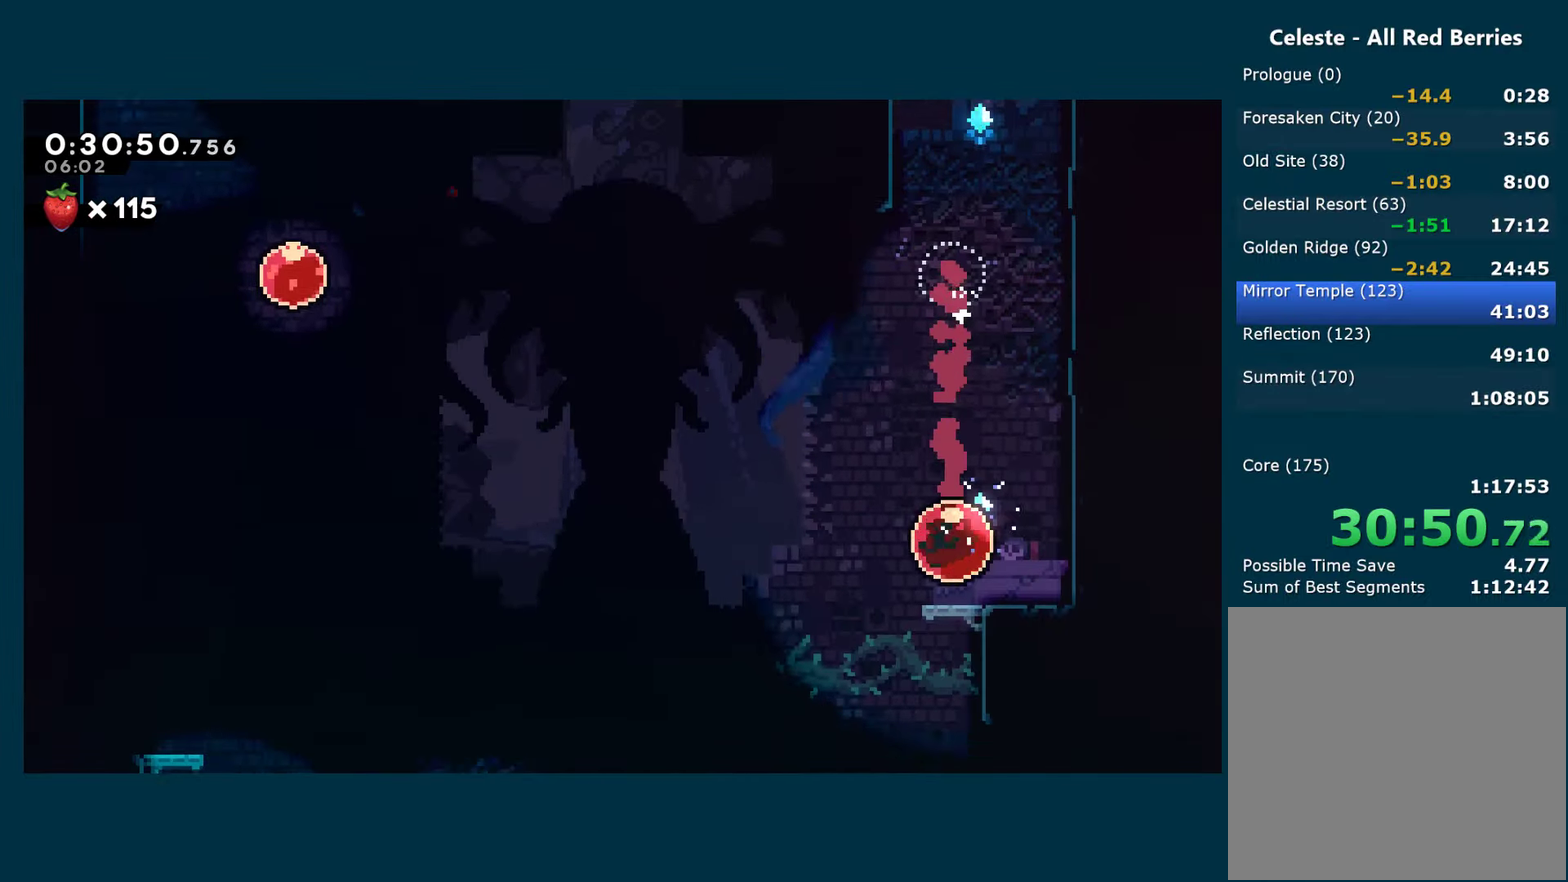
Gameplay with a controller (Xbox layout); each line is a JSON object with the inputs held at the frame after it. "events" lists button and stick changes between this image and that frame as [ms after this image, input, new state], when the widget could be followed in between. Not read: R3.
{"buttons": ["L2", "DPAD_LEFT"], "left_stick": "center", "right_stick": "center", "events": [[67, "DPAD_RIGHT", "down"], [167, "DPAD_DOWN", "up"], [217, "DPAD_RIGHT", "up"], [284, "DPAD_LEFT", "down"]]}
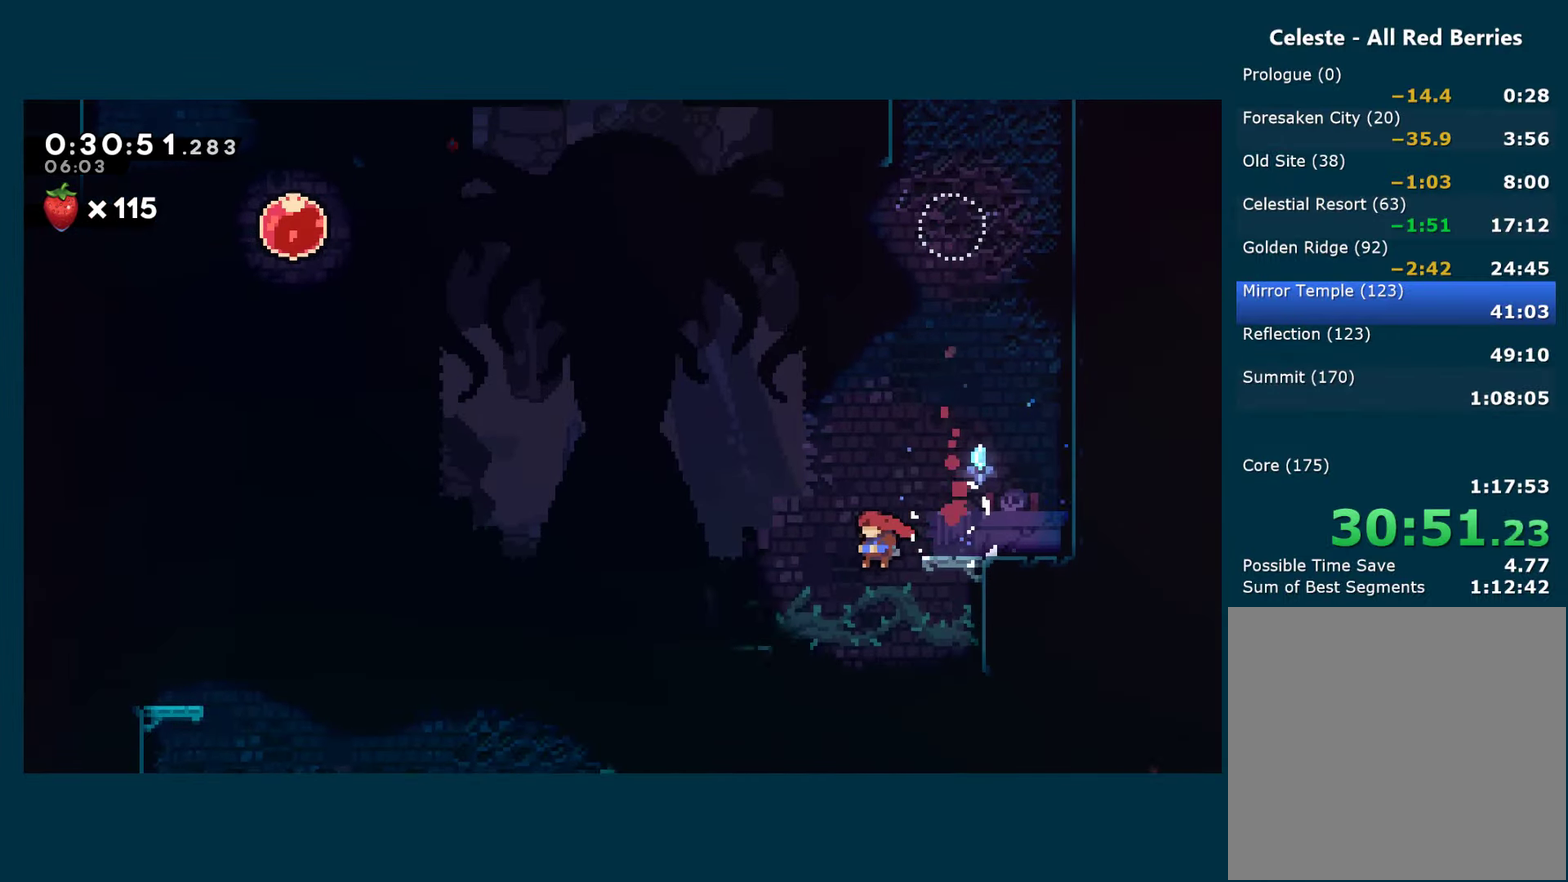
{"buttons": ["L2", "DPAD_RIGHT"], "left_stick": "center", "right_stick": "center", "events": [[67, "DPAD_LEFT", "up"], [100, "DPAD_RIGHT", "down"], [117, "DPAD_UP", "down"], [184, "DPAD_UP", "up"]]}
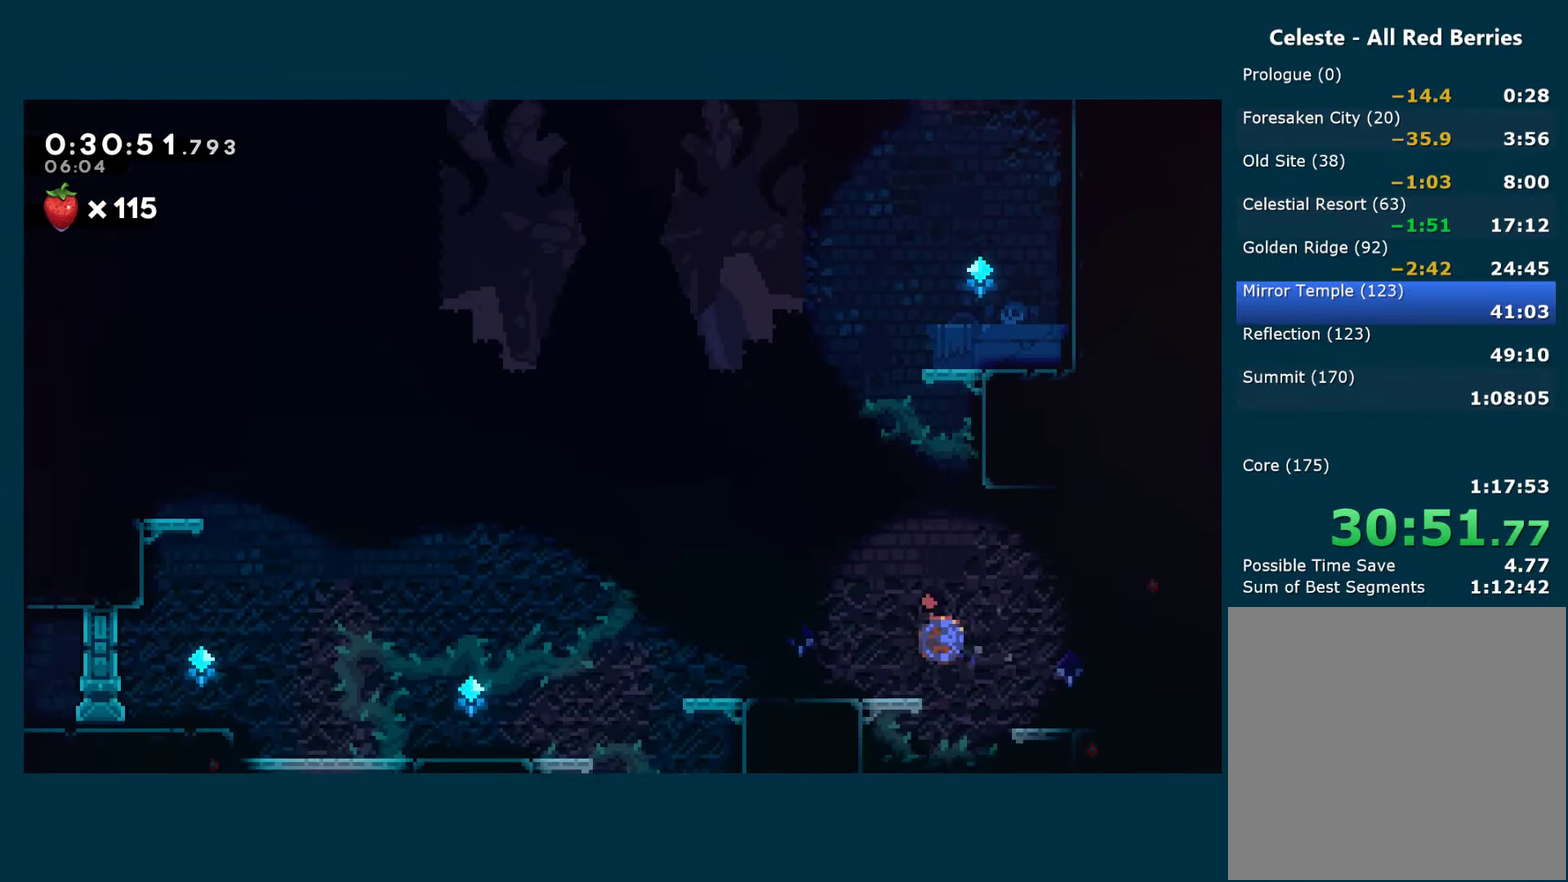
{"buttons": ["L2"], "left_stick": "center", "right_stick": "center", "events": [[17, "X", "down"], [150, "X", "up"], [234, "DPAD_RIGHT", "up"]]}
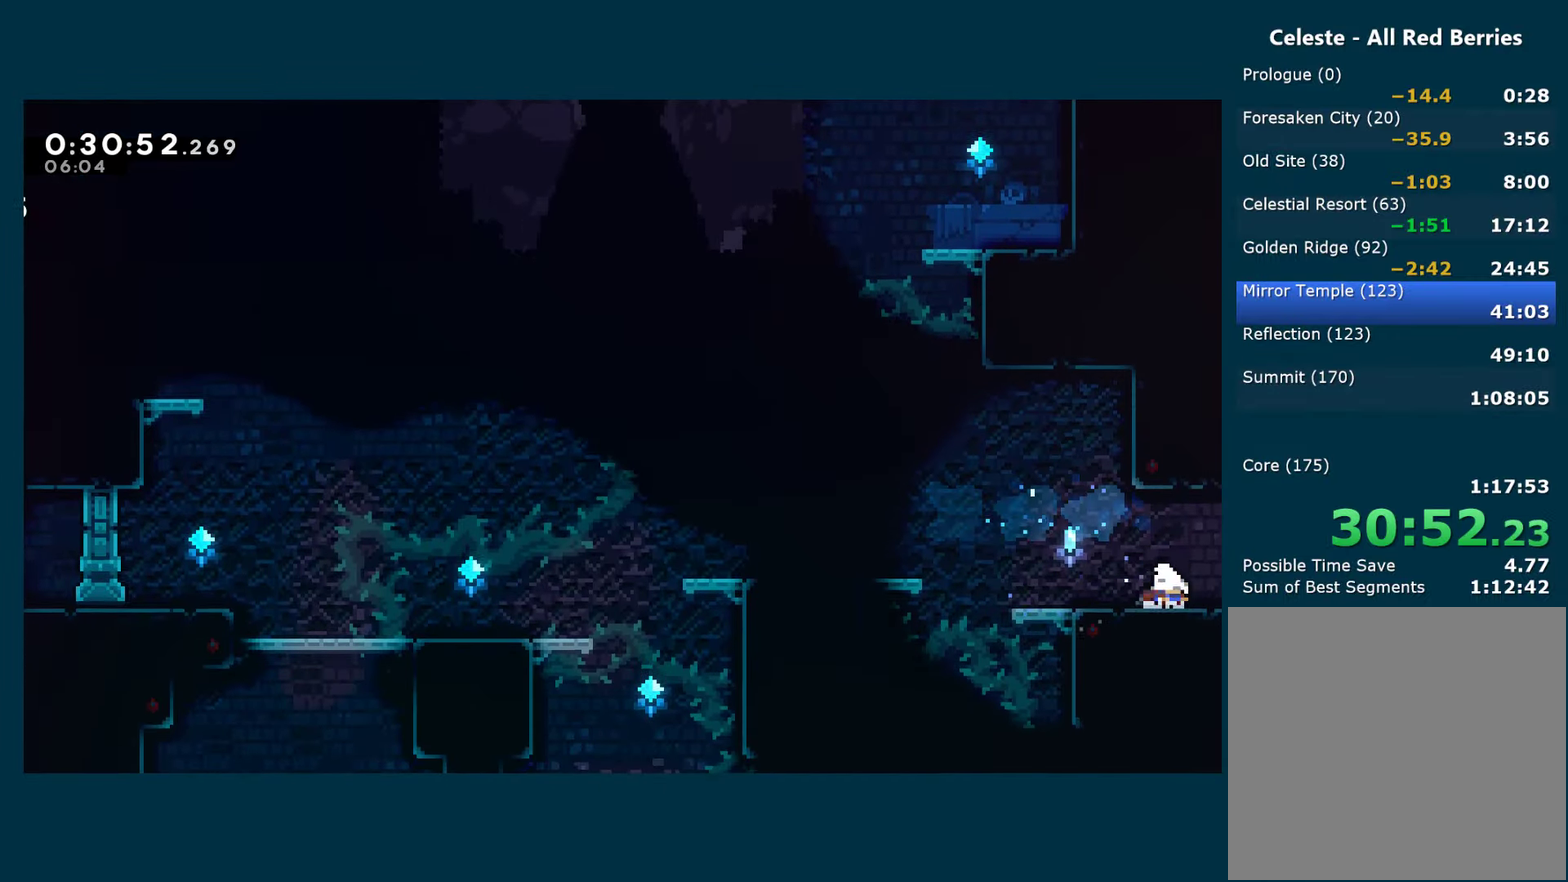
{"buttons": ["A", "X", "L2", "DPAD_RIGHT"], "left_stick": "center", "right_stick": "center", "events": [[17, "DPAD_DOWN", "down"], [34, "DPAD_RIGHT", "down"], [34, "X", "down"], [134, "A", "down"], [250, "DPAD_DOWN", "up"]]}
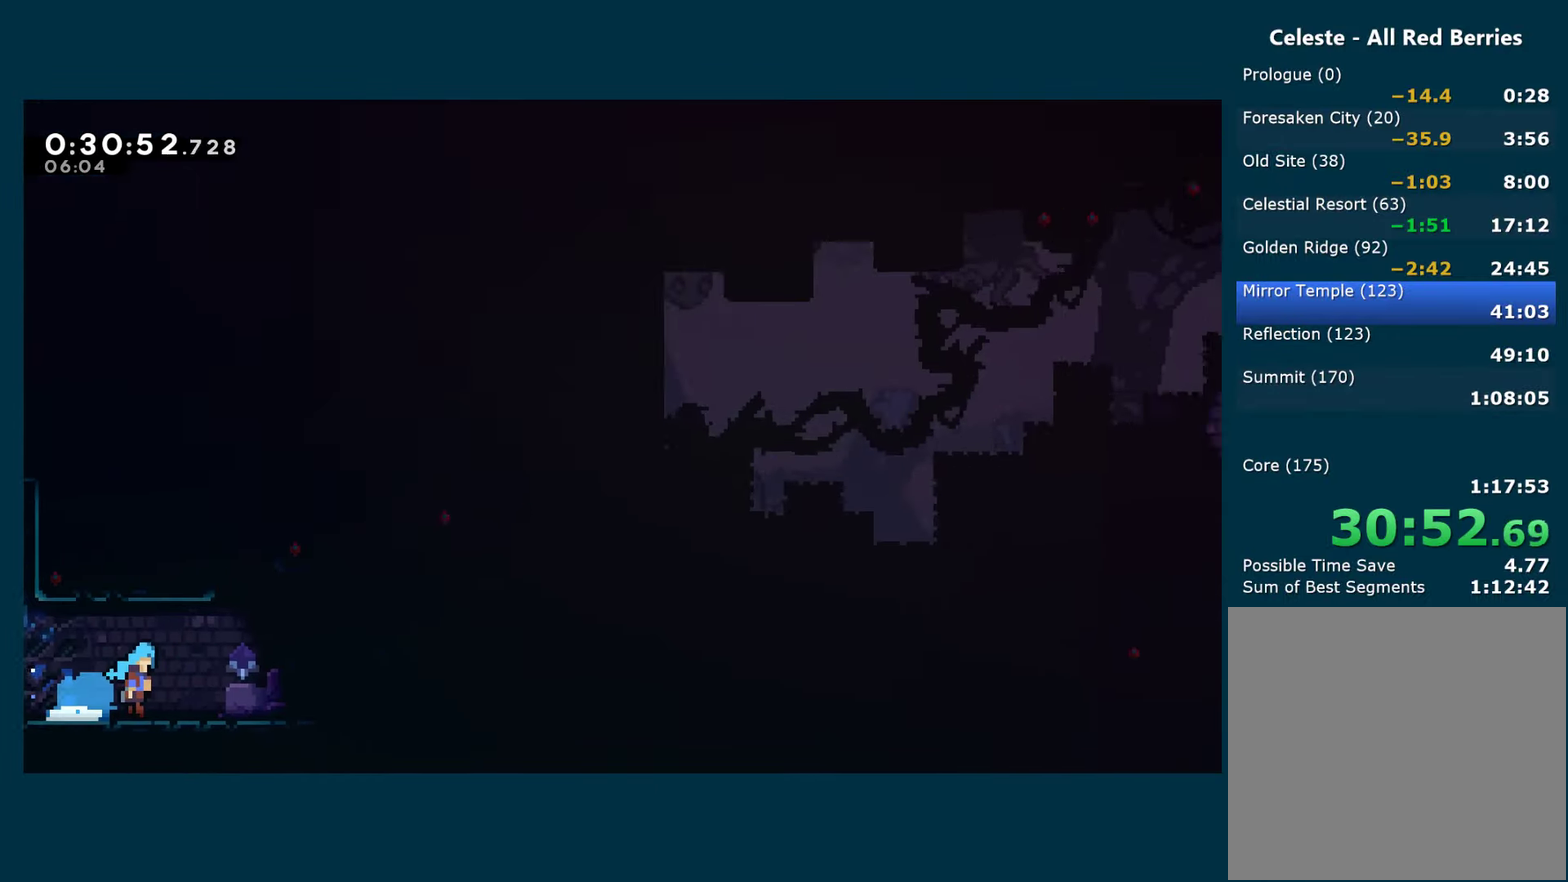
{"buttons": ["X", "L2", "DPAD_DOWN", "DPAD_RIGHT"], "left_stick": "center", "right_stick": "center", "events": [[384, "A", "up"], [384, "X", "up"], [417, "DPAD_DOWN", "down"], [450, "X", "down"]]}
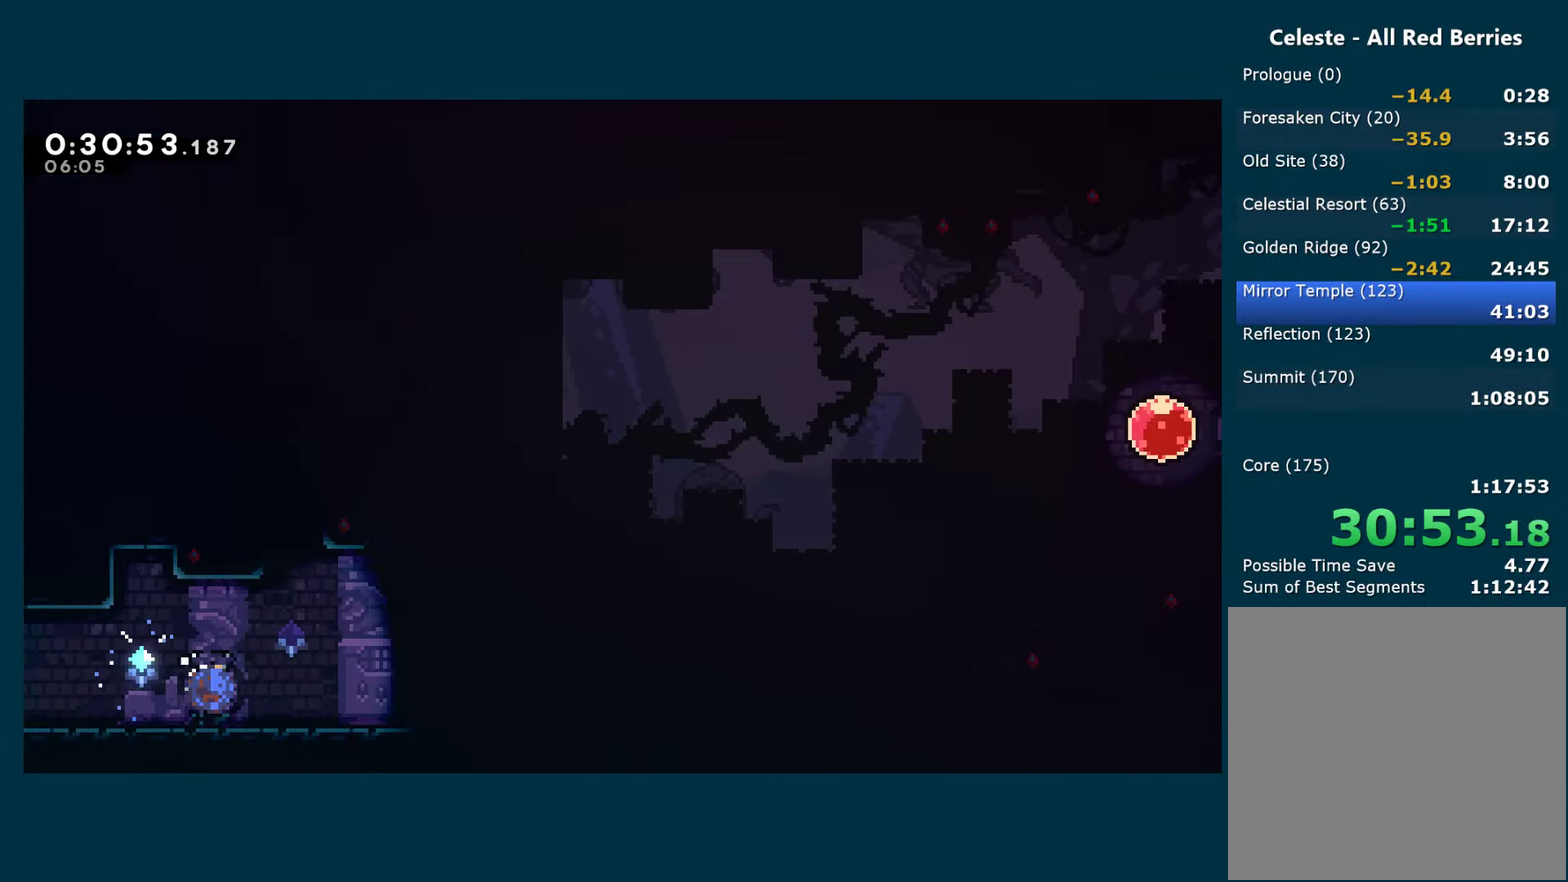
{"buttons": ["X", "L2", "DPAD_RIGHT"], "left_stick": "center", "right_stick": "center", "events": [[84, "DPAD_DOWN", "up"], [284, "X", "up"], [483, "X", "down"]]}
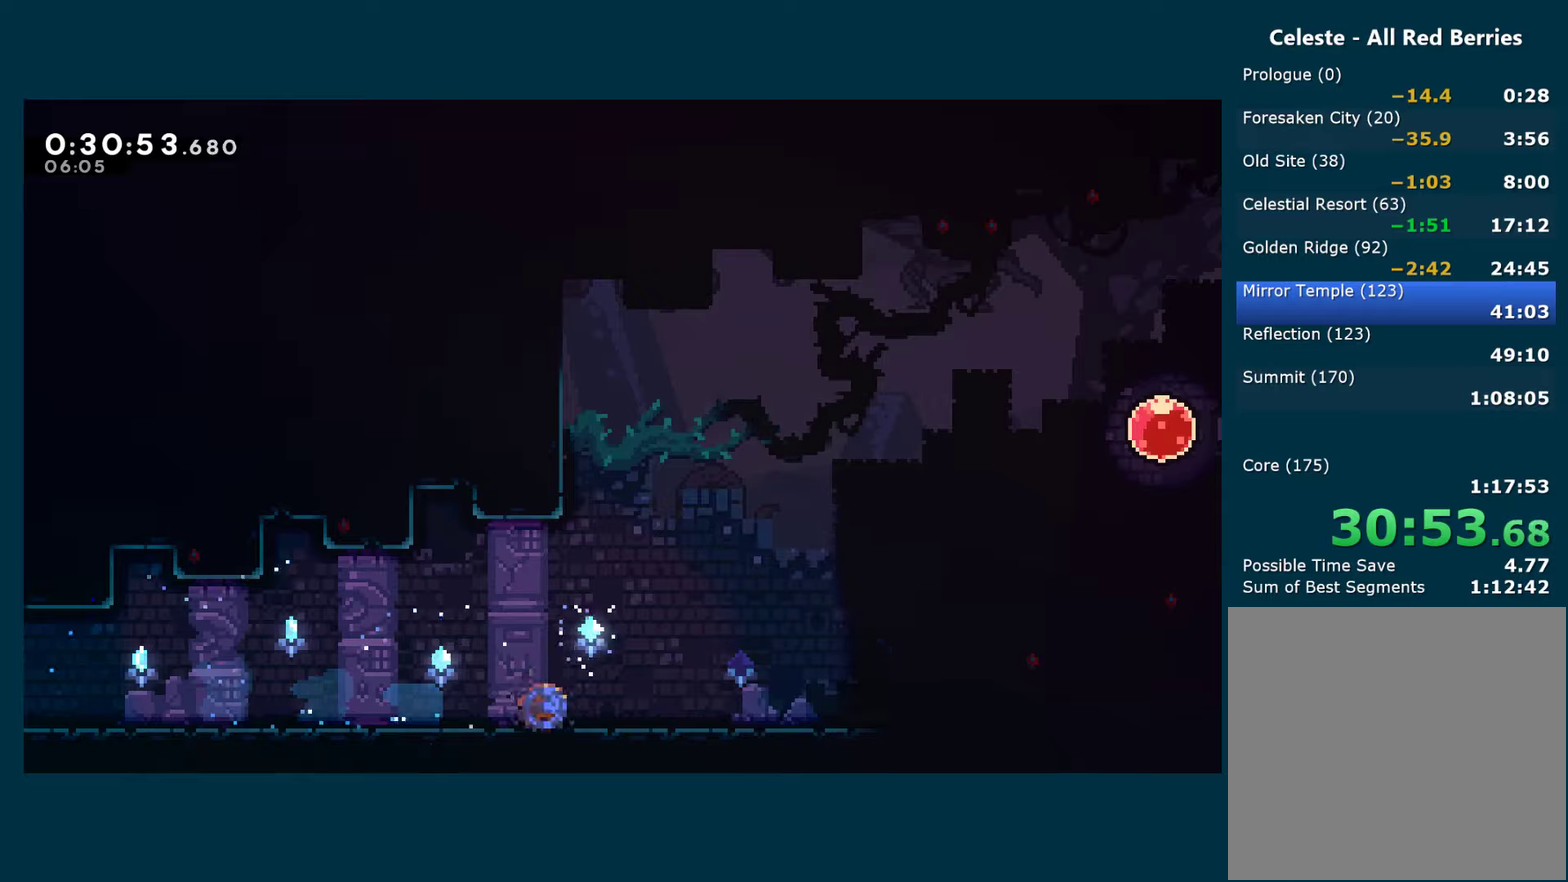
{"buttons": ["A", "X", "L2", "DPAD_RIGHT"], "left_stick": "center", "right_stick": "center", "events": [[216, "A", "down"]]}
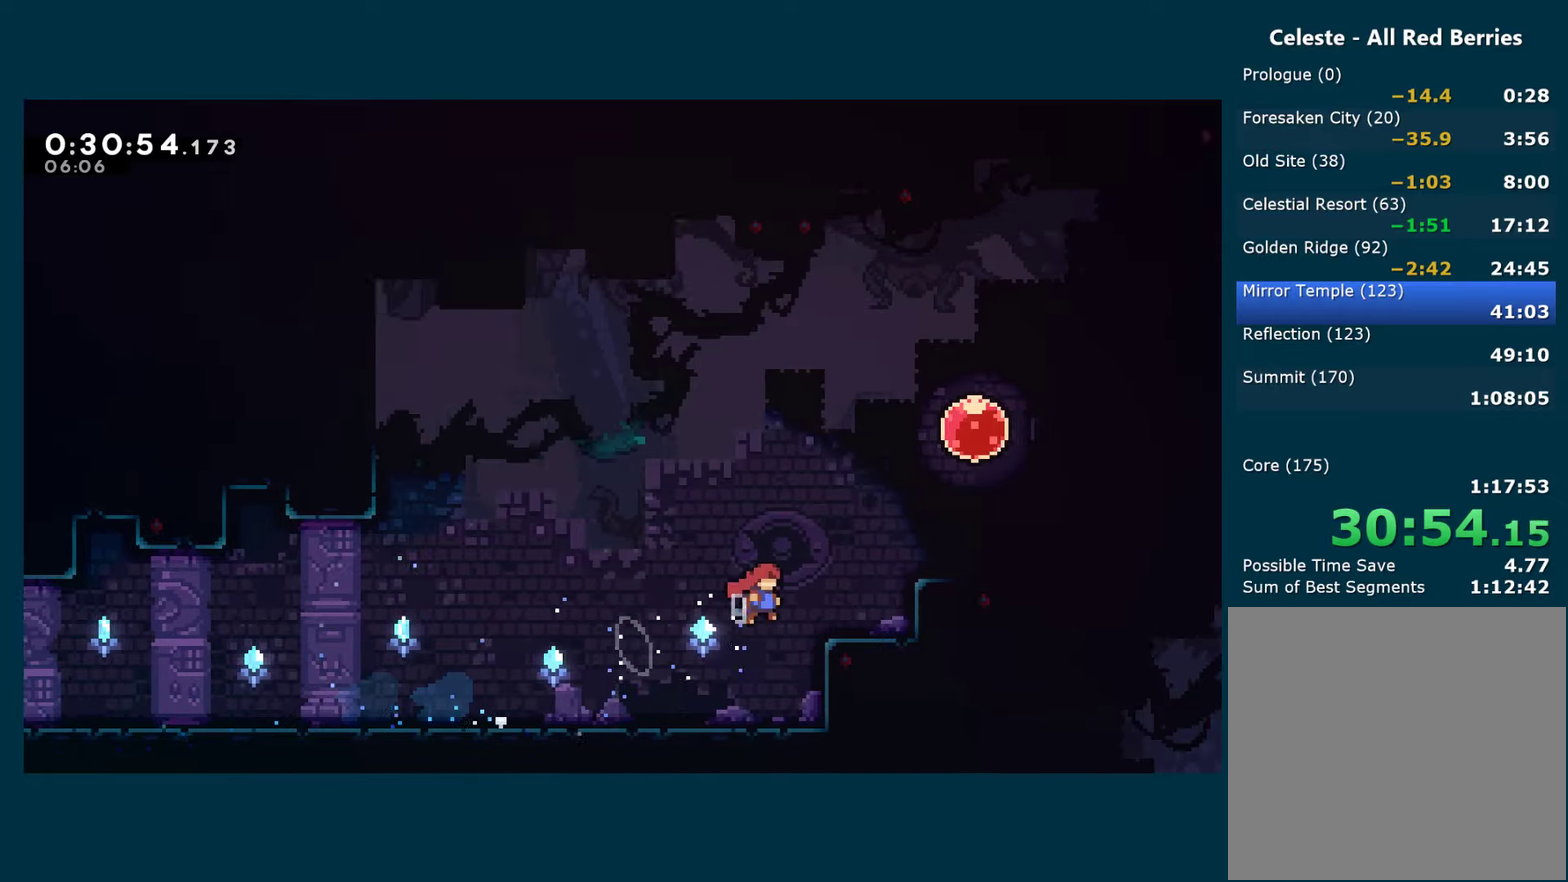
{"buttons": ["L2", "DPAD_UP"], "left_stick": "center", "right_stick": "center", "events": [[66, "A", "up"], [66, "R1", "down"], [66, "X", "up"], [133, "A", "down"], [216, "DPAD_UP", "down"], [366, "X", "down"], [383, "A", "up"], [500, "DPAD_RIGHT", "up"], [500, "R1", "up"], [500, "X", "up"]]}
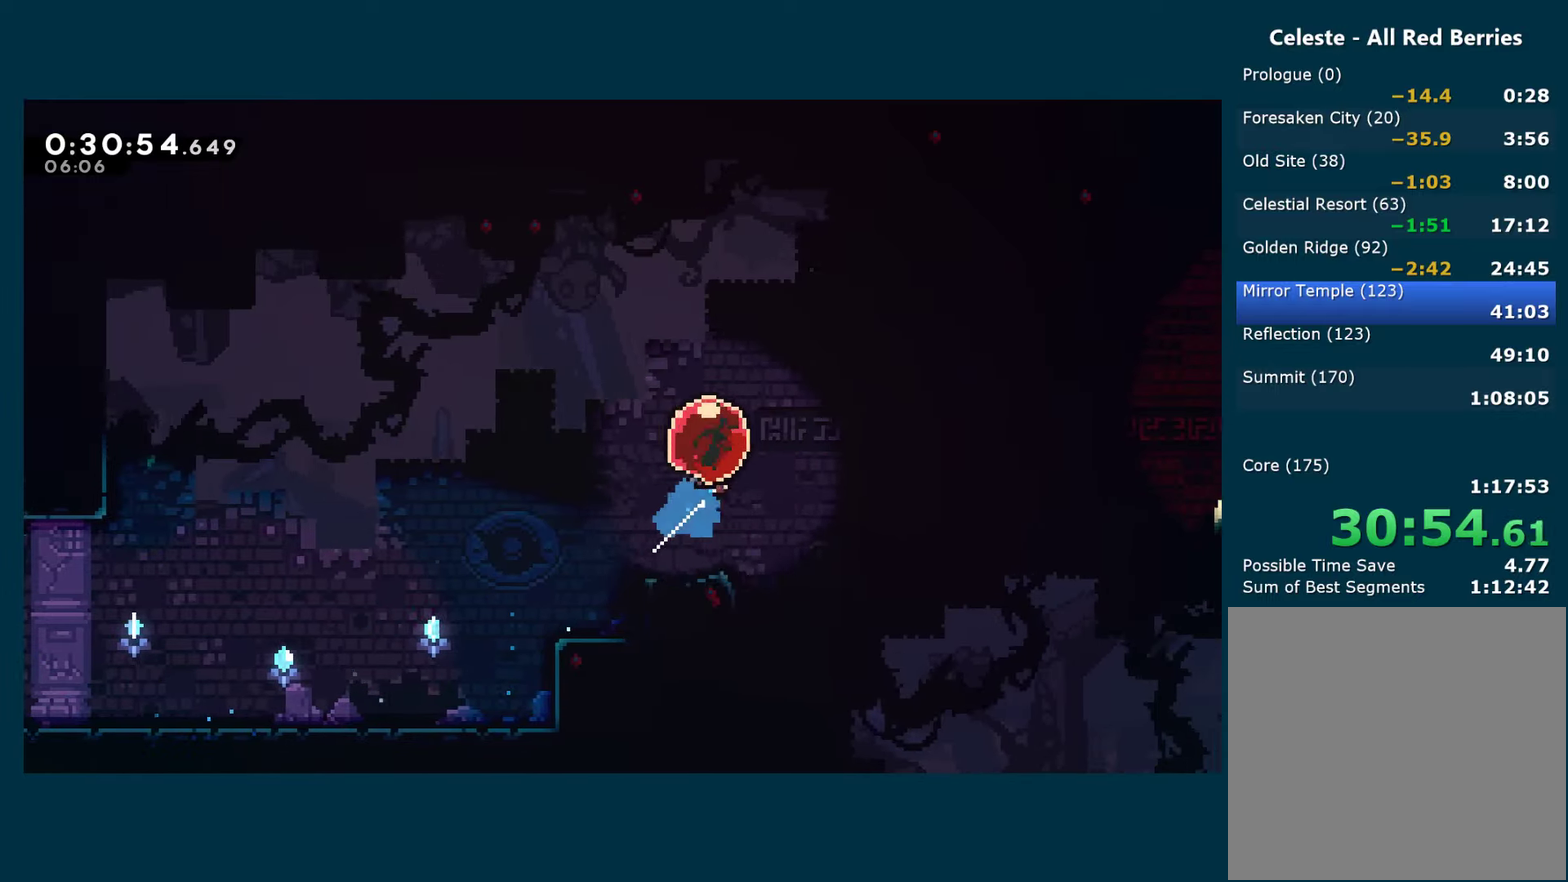
{"buttons": ["L2", "DPAD_RIGHT"], "left_stick": "center", "right_stick": "center", "events": [[150, "X", "down"], [183, "DPAD_UP", "up"], [200, "DPAD_RIGHT", "down"], [266, "X", "up"]]}
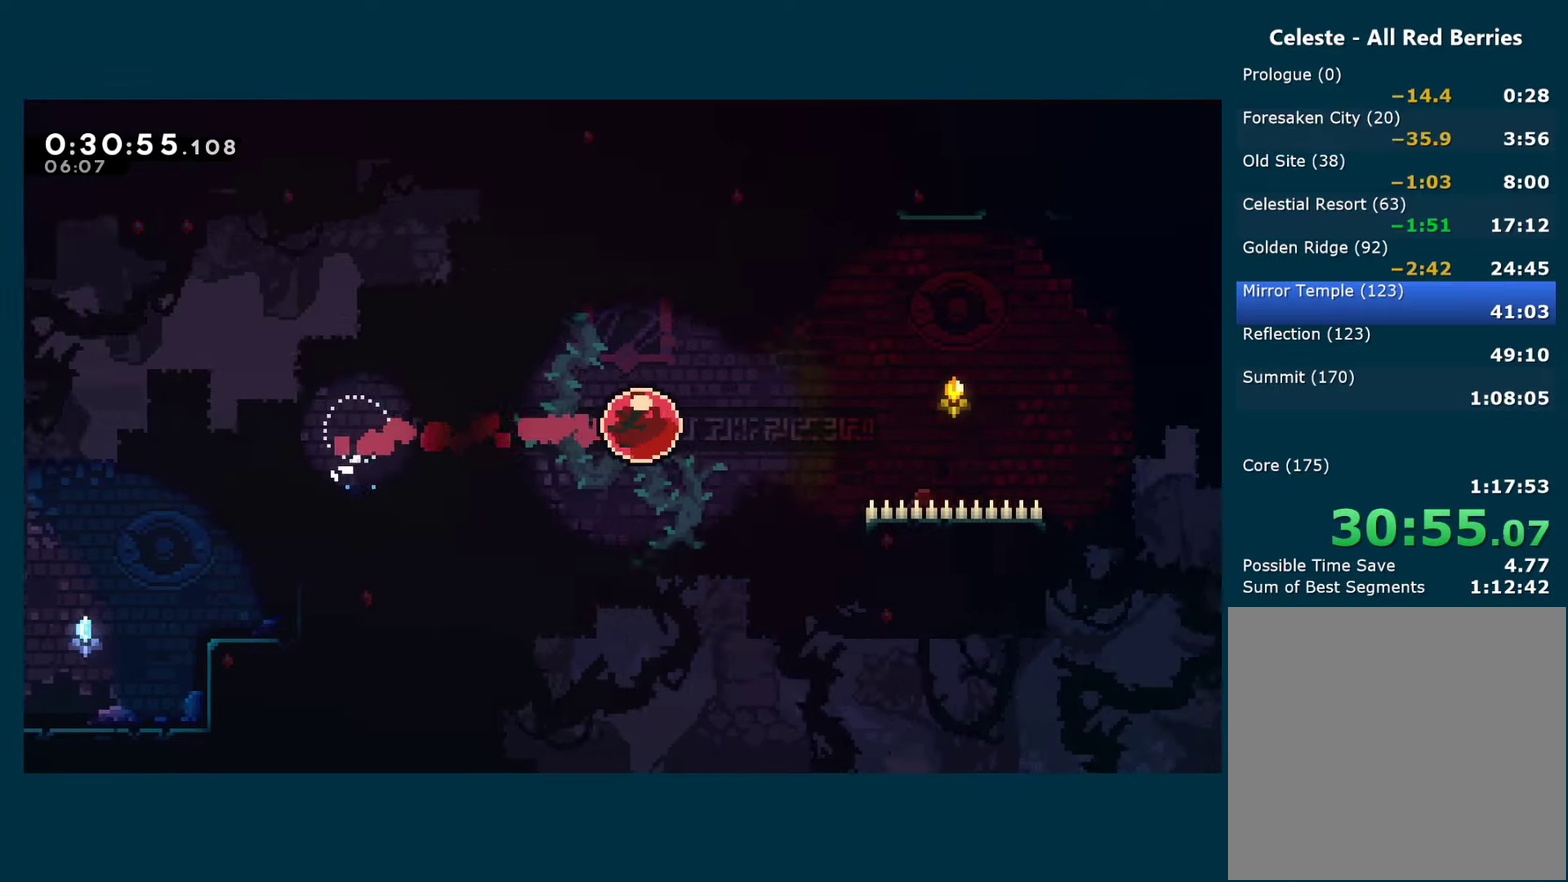
{"buttons": ["L2", "DPAD_RIGHT"], "left_stick": "center", "right_stick": "center", "events": []}
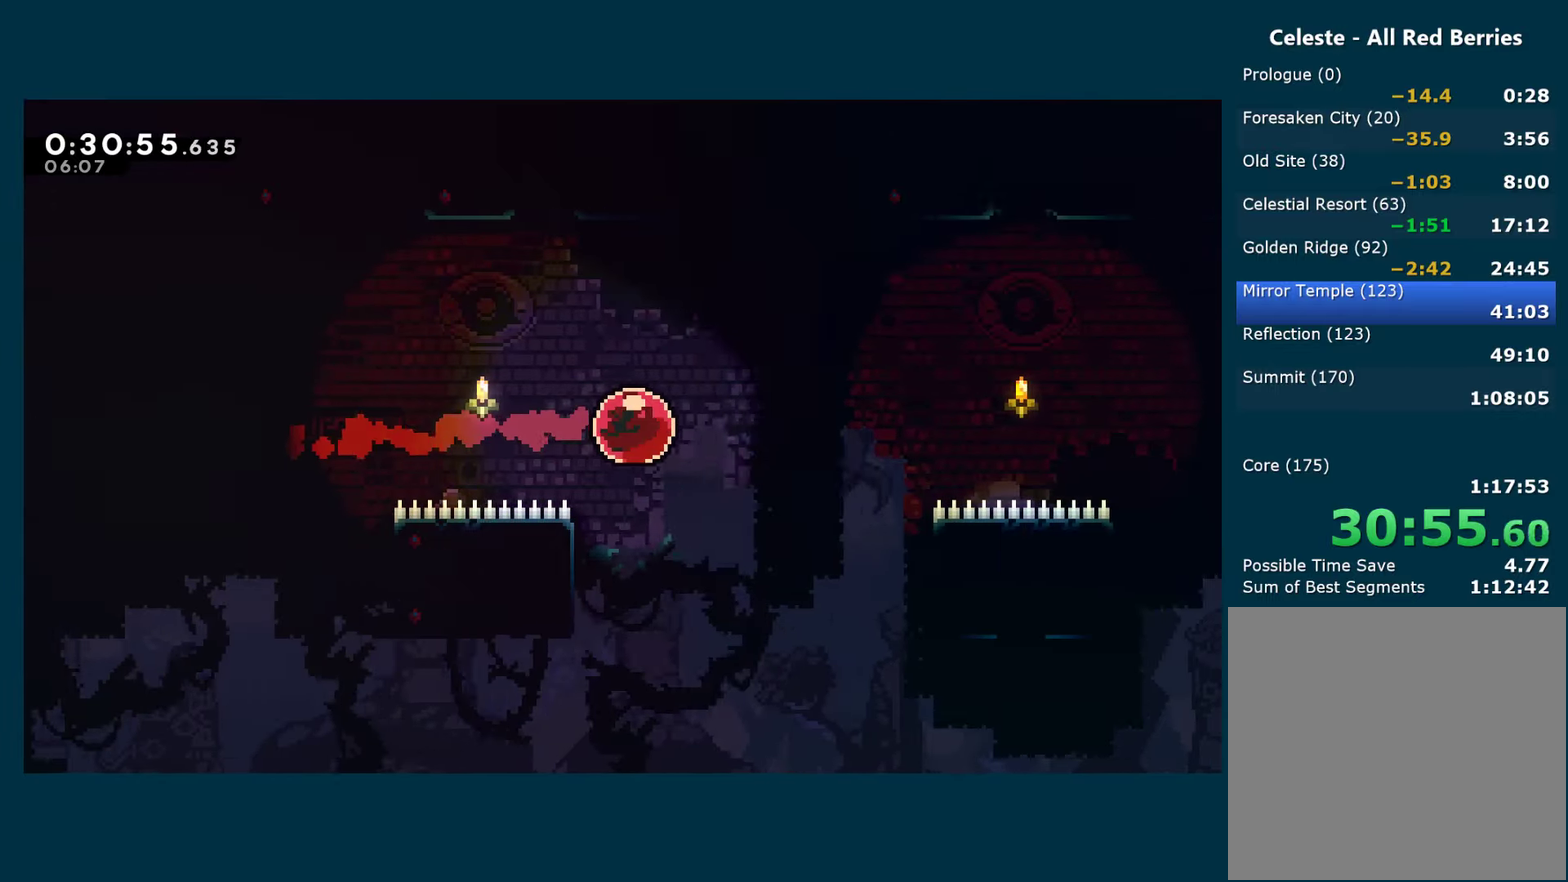
{"buttons": ["L2", "DPAD_RIGHT"], "left_stick": "center", "right_stick": "center", "events": []}
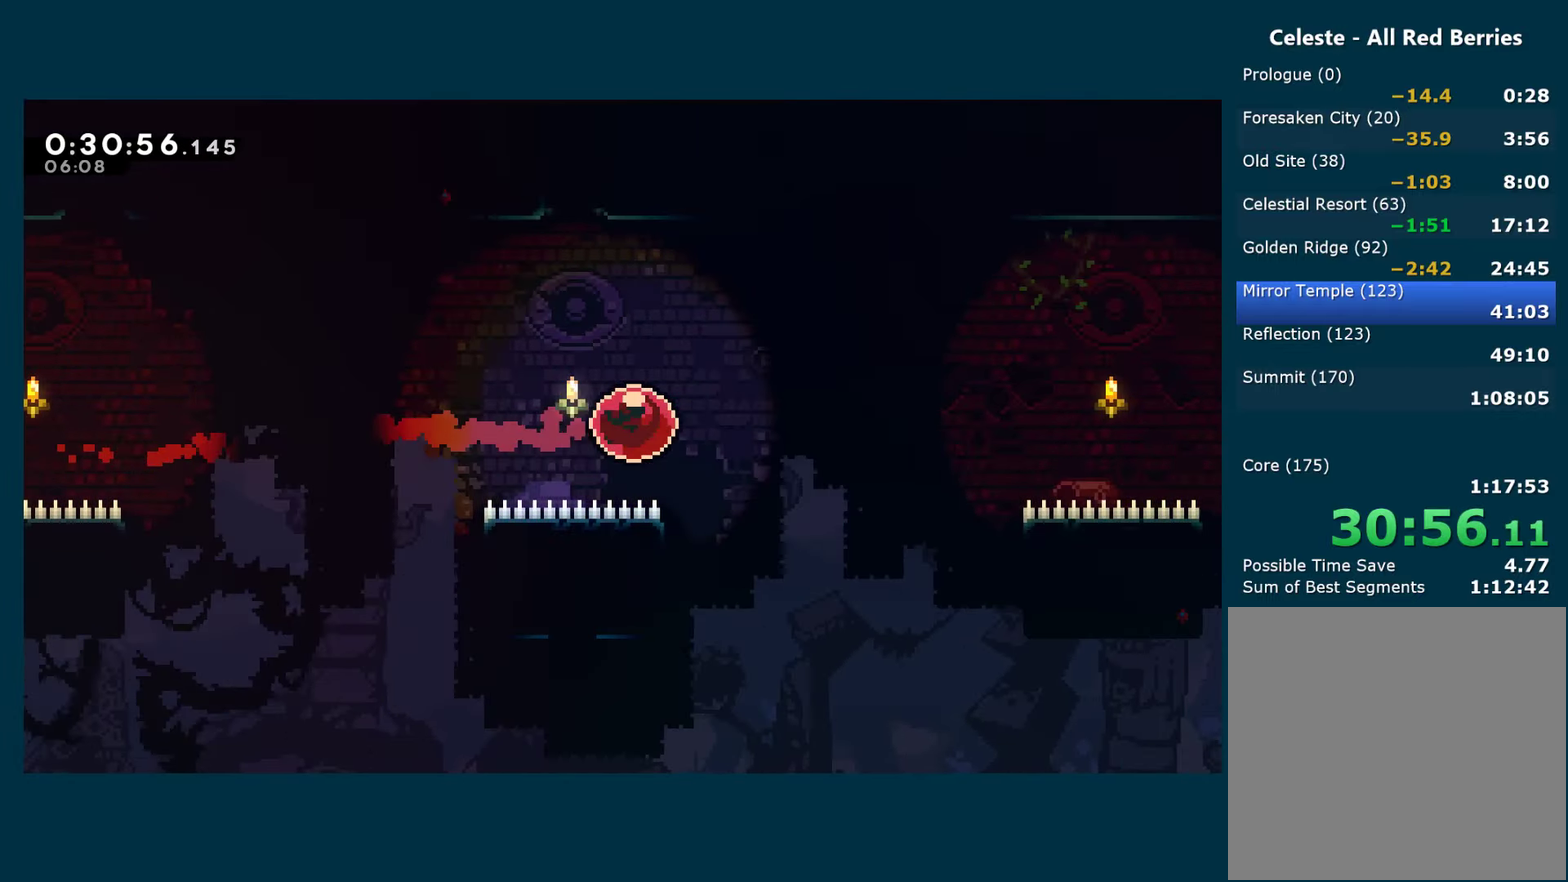
{"buttons": ["L2", "DPAD_RIGHT"], "left_stick": "center", "right_stick": "center", "events": []}
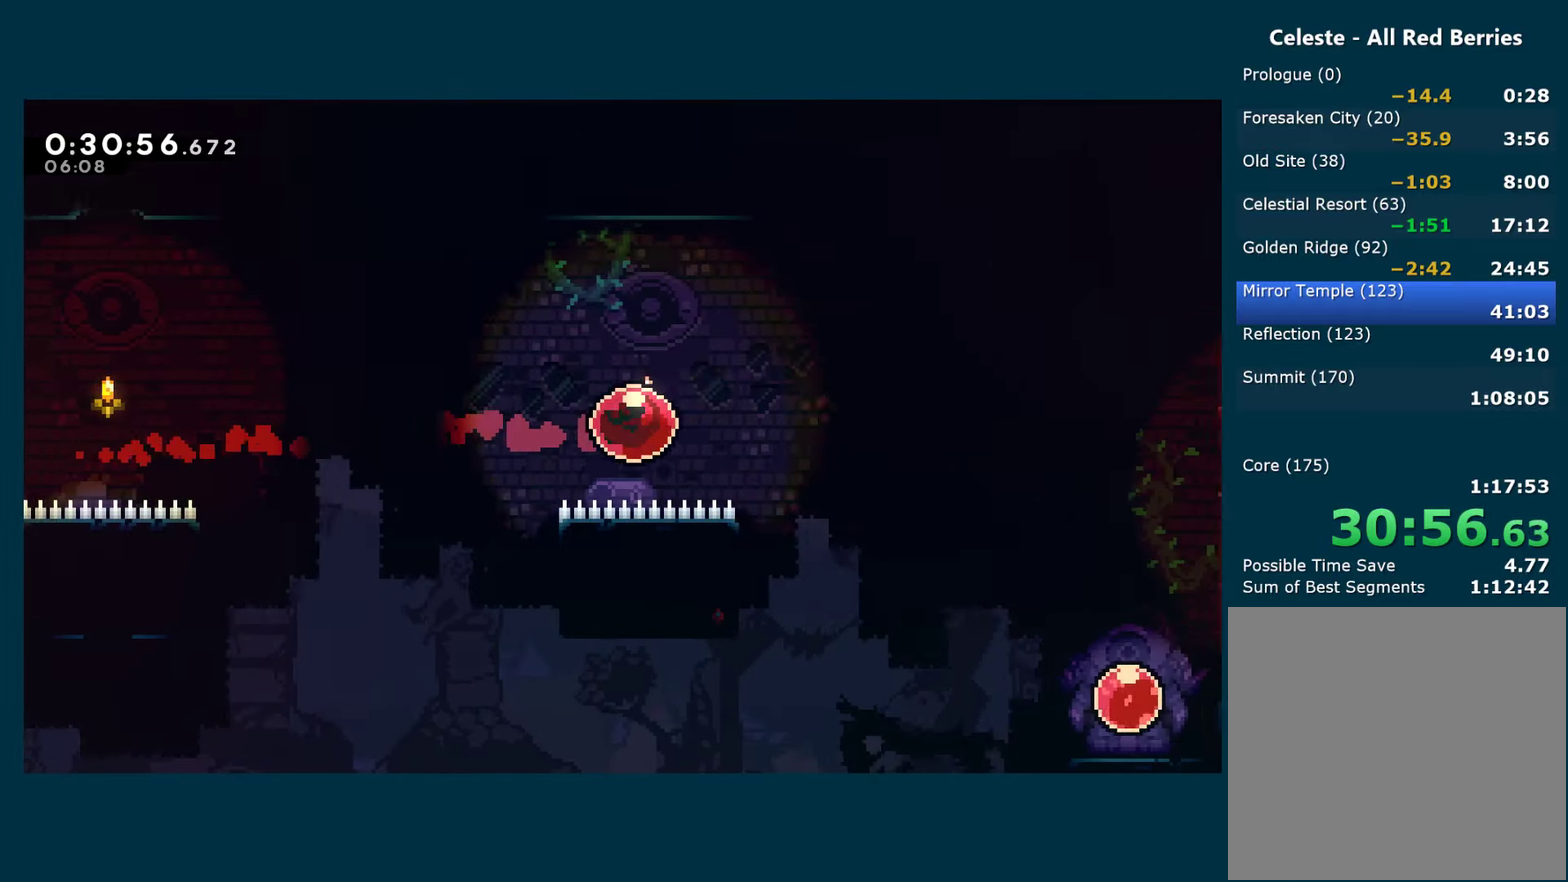
{"buttons": ["L2", "DPAD_DOWN", "DPAD_RIGHT"], "left_stick": "center", "right_stick": "center", "events": [[150, "DPAD_DOWN", "down"], [200, "X", "down"], [350, "X", "up"]]}
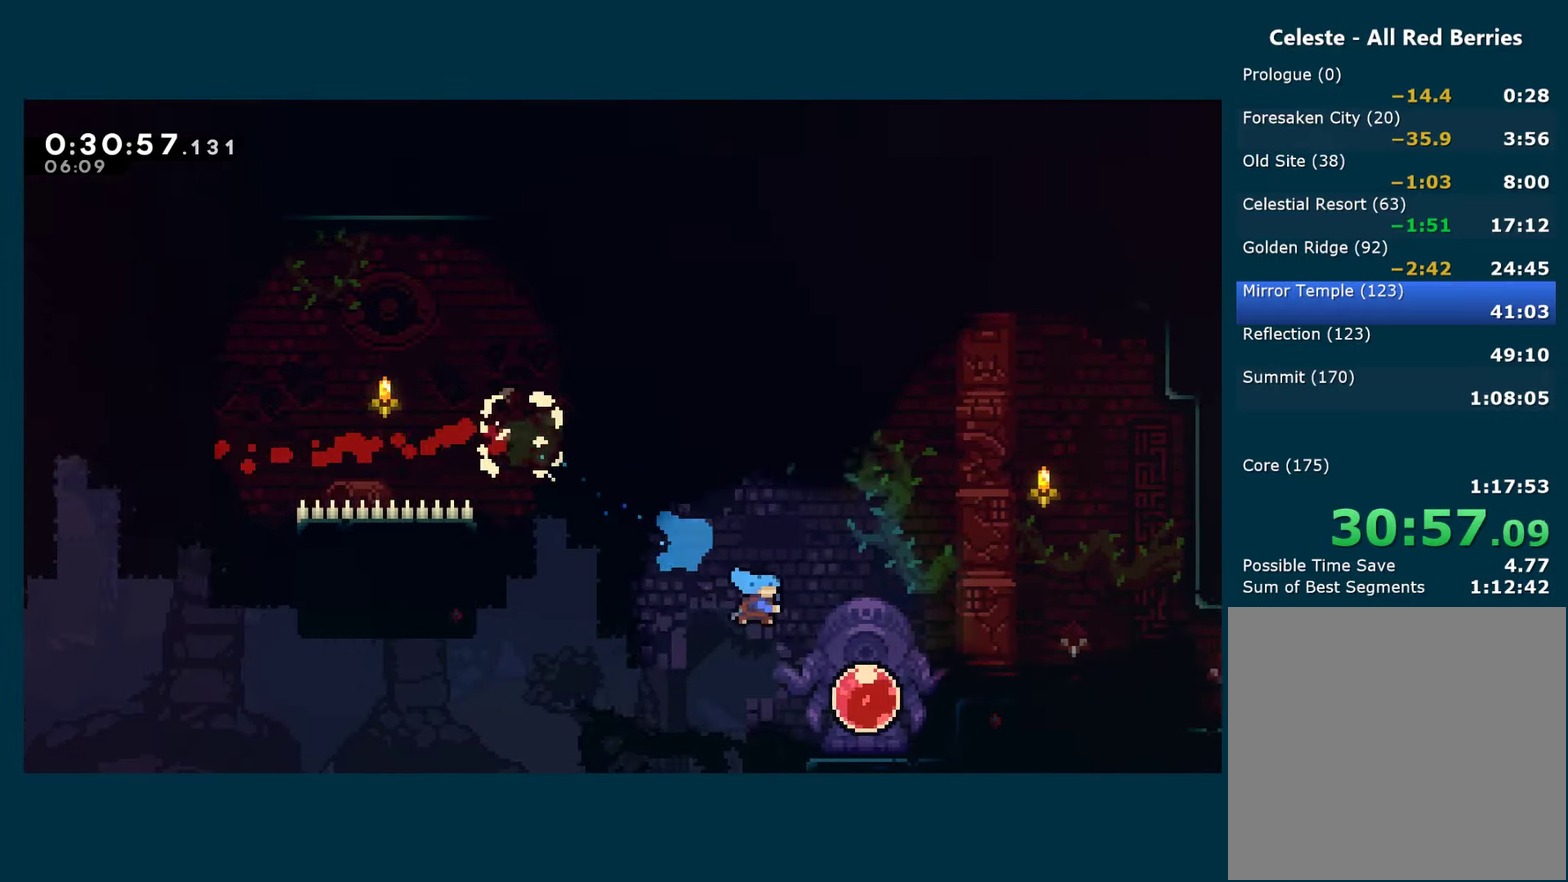
{"buttons": ["L2", "DPAD_LEFT"], "left_stick": "center", "right_stick": "center", "events": [[116, "DPAD_DOWN", "up"], [116, "DPAD_RIGHT", "up"], [150, "DPAD_LEFT", "down"], [183, "X", "down"], [333, "X", "up"]]}
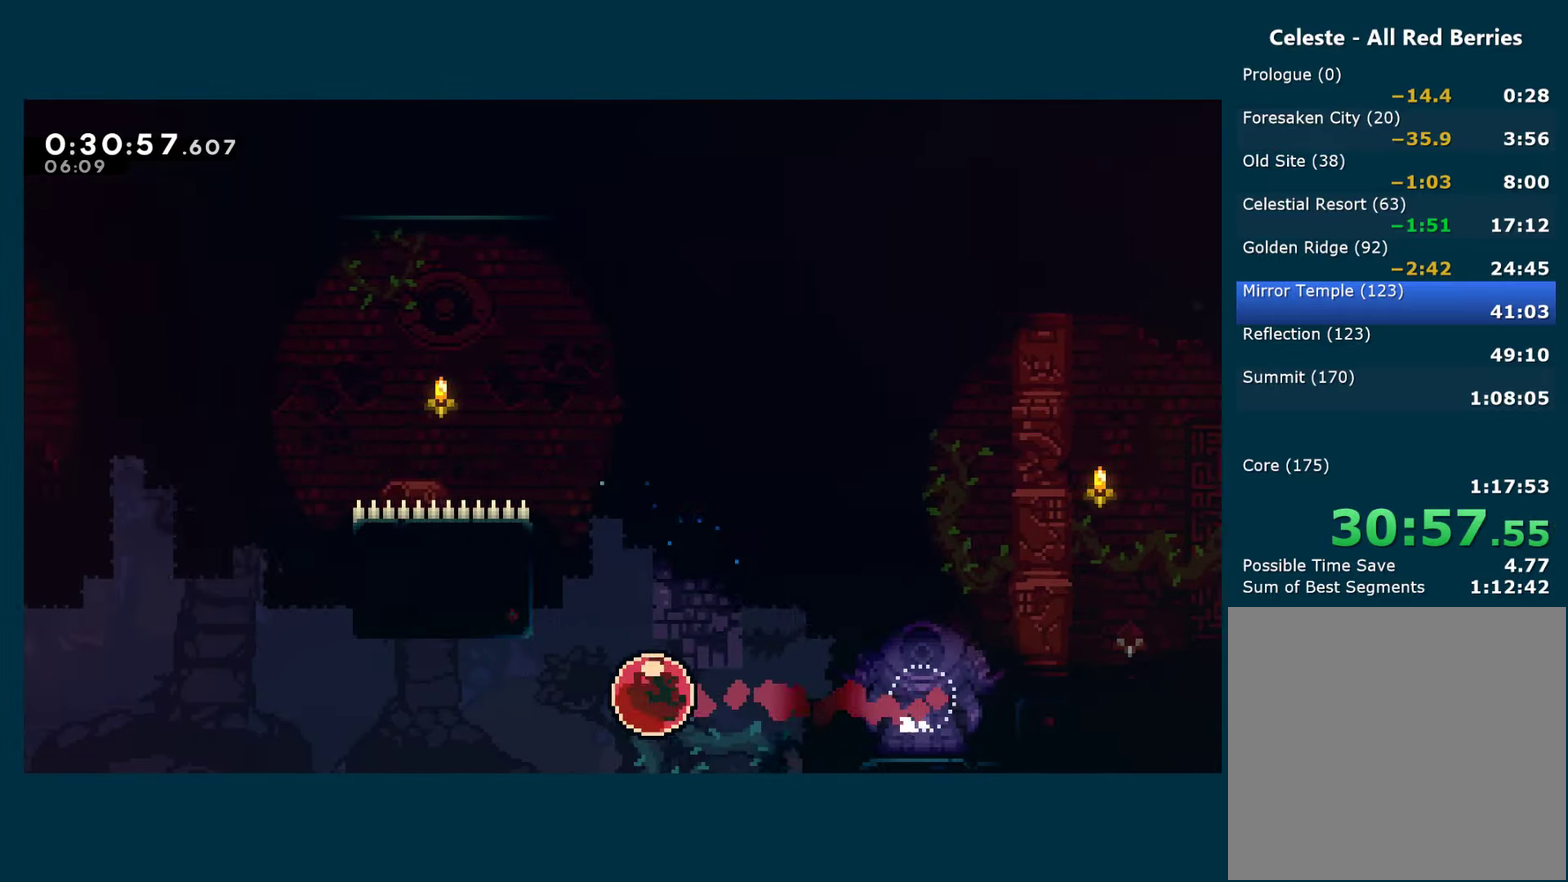
{"buttons": ["L2", "DPAD_LEFT"], "left_stick": "center", "right_stick": "center", "events": []}
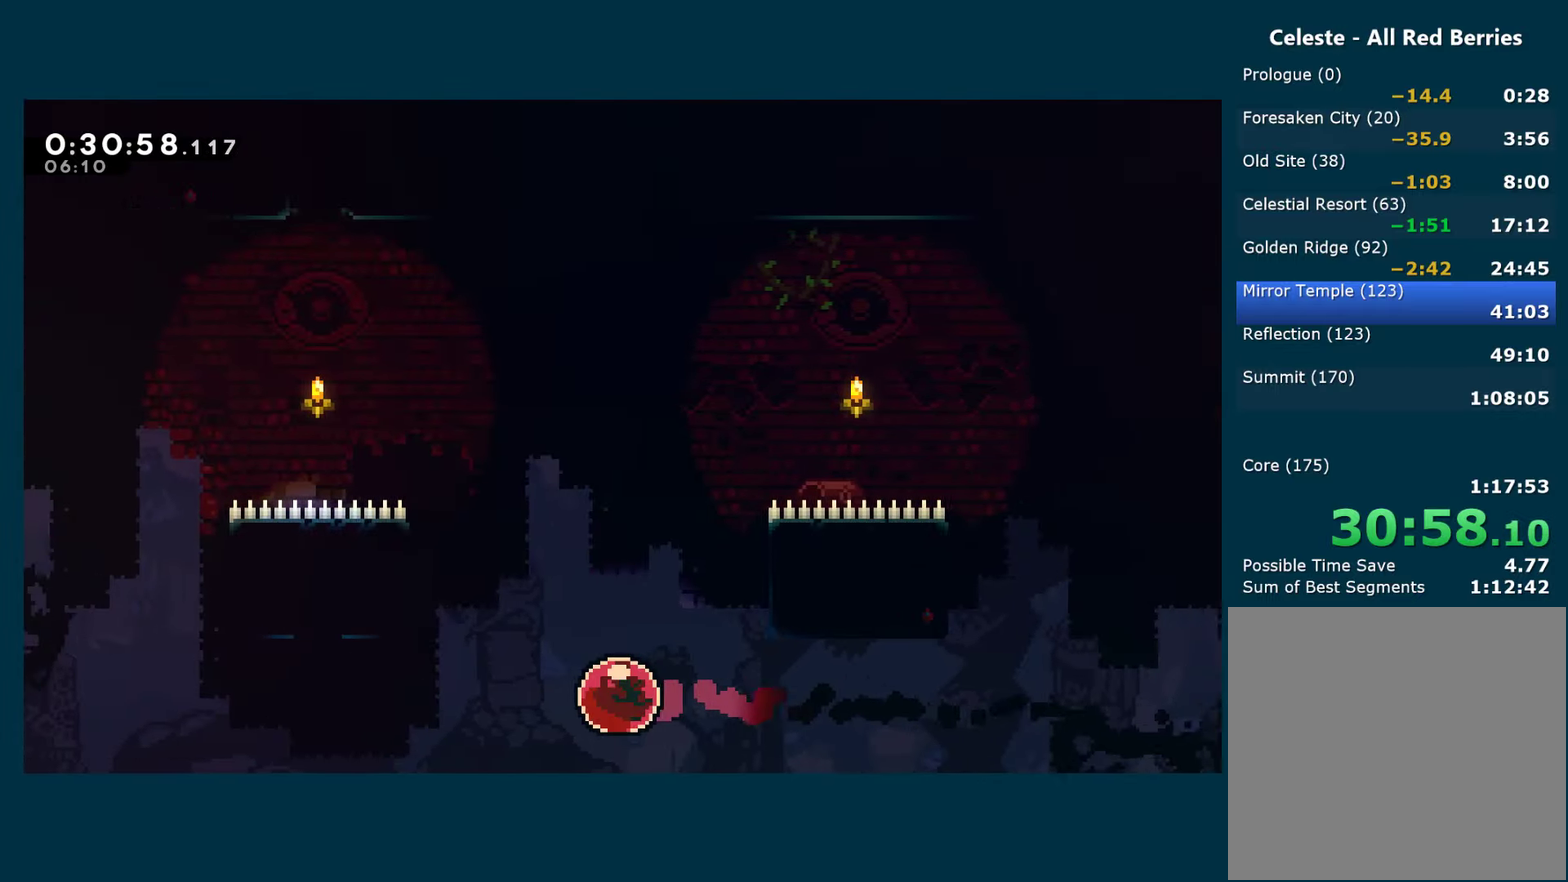
{"buttons": ["X", "L2", "DPAD_UP"], "left_stick": "center", "right_stick": "center", "events": [[333, "DPAD_UP", "down"], [350, "DPAD_LEFT", "up"], [383, "X", "down"]]}
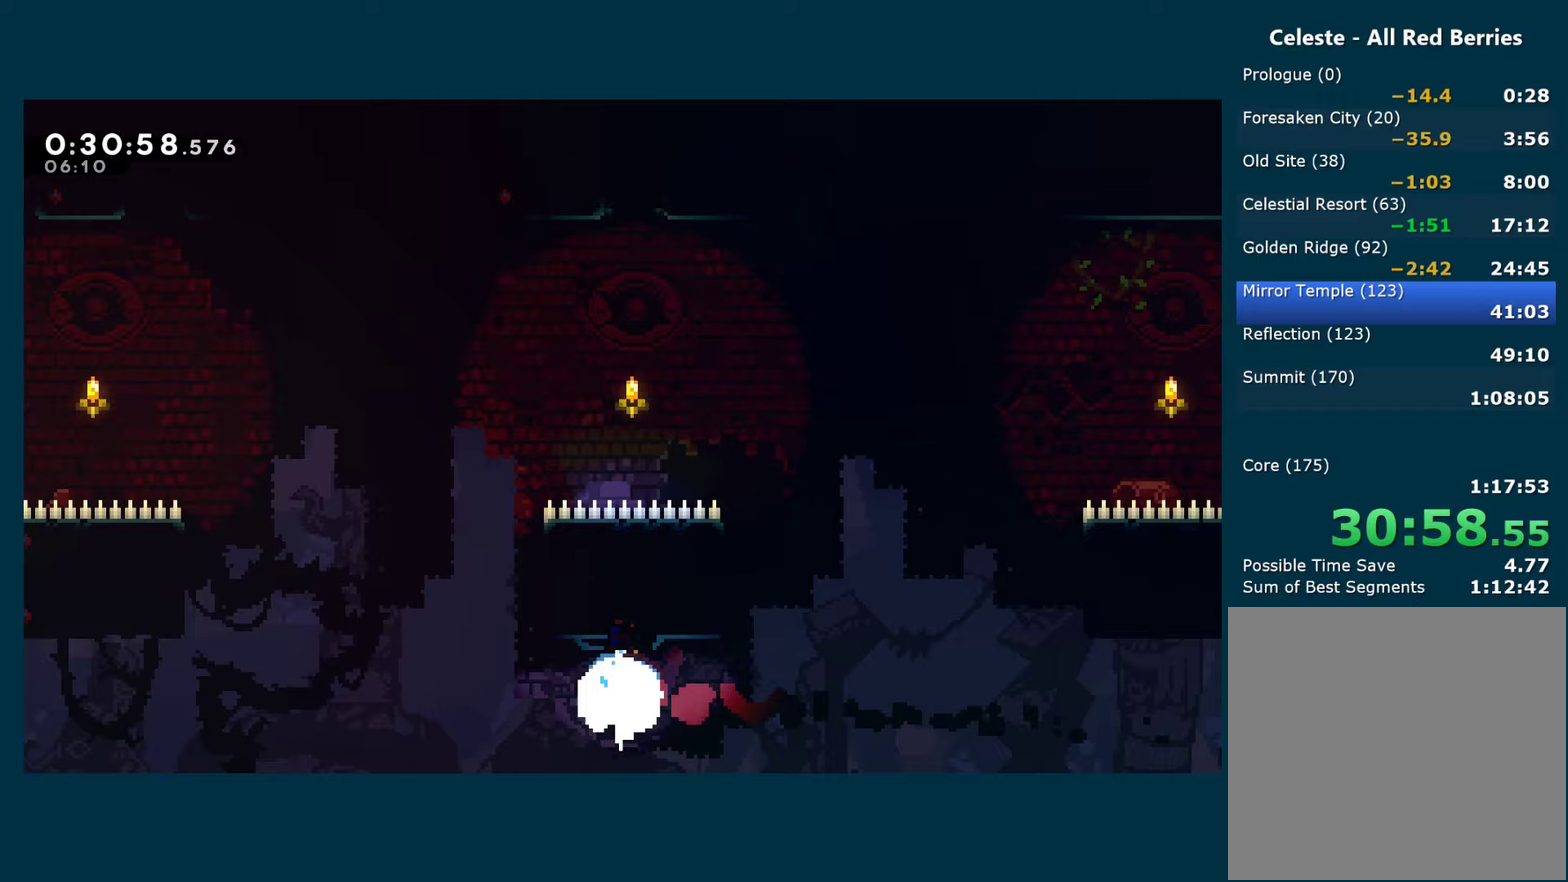
{"buttons": ["L2"], "left_stick": "center", "right_stick": "center", "events": [[17, "X", "up"], [83, "X", "down"], [217, "X", "up"], [400, "DPAD_UP", "up"]]}
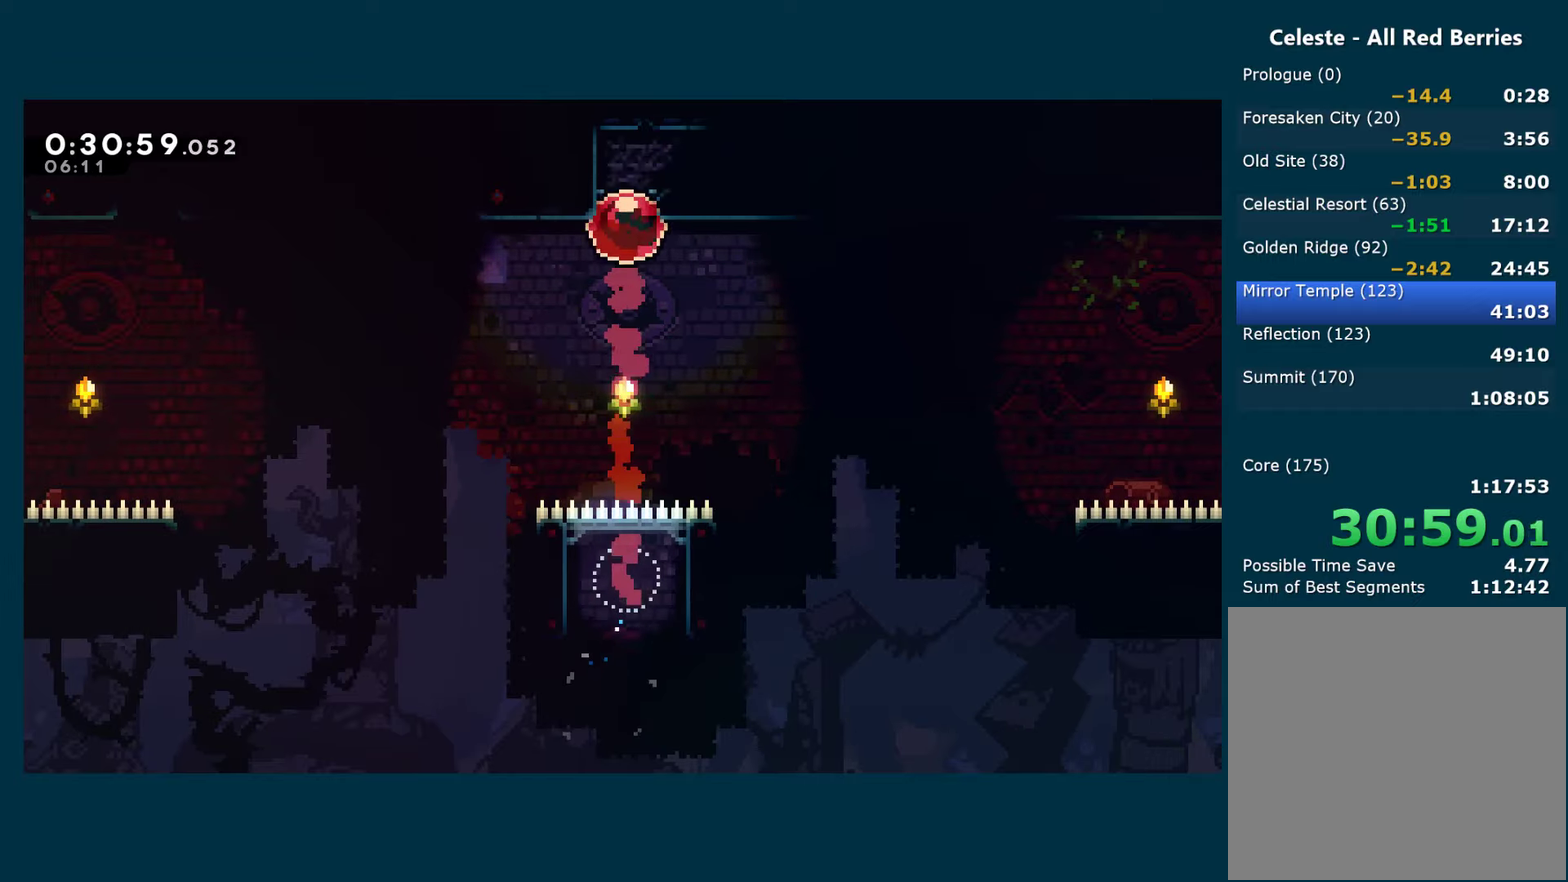
{"buttons": ["X", "L2", "DPAD_DOWN", "DPAD_RIGHT"], "left_stick": "center", "right_stick": "center", "events": [[67, "DPAD_DOWN", "down"], [67, "DPAD_RIGHT", "down"], [133, "X", "down"], [317, "A", "down"], [400, "A", "up"], [400, "X", "up"], [467, "X", "down"]]}
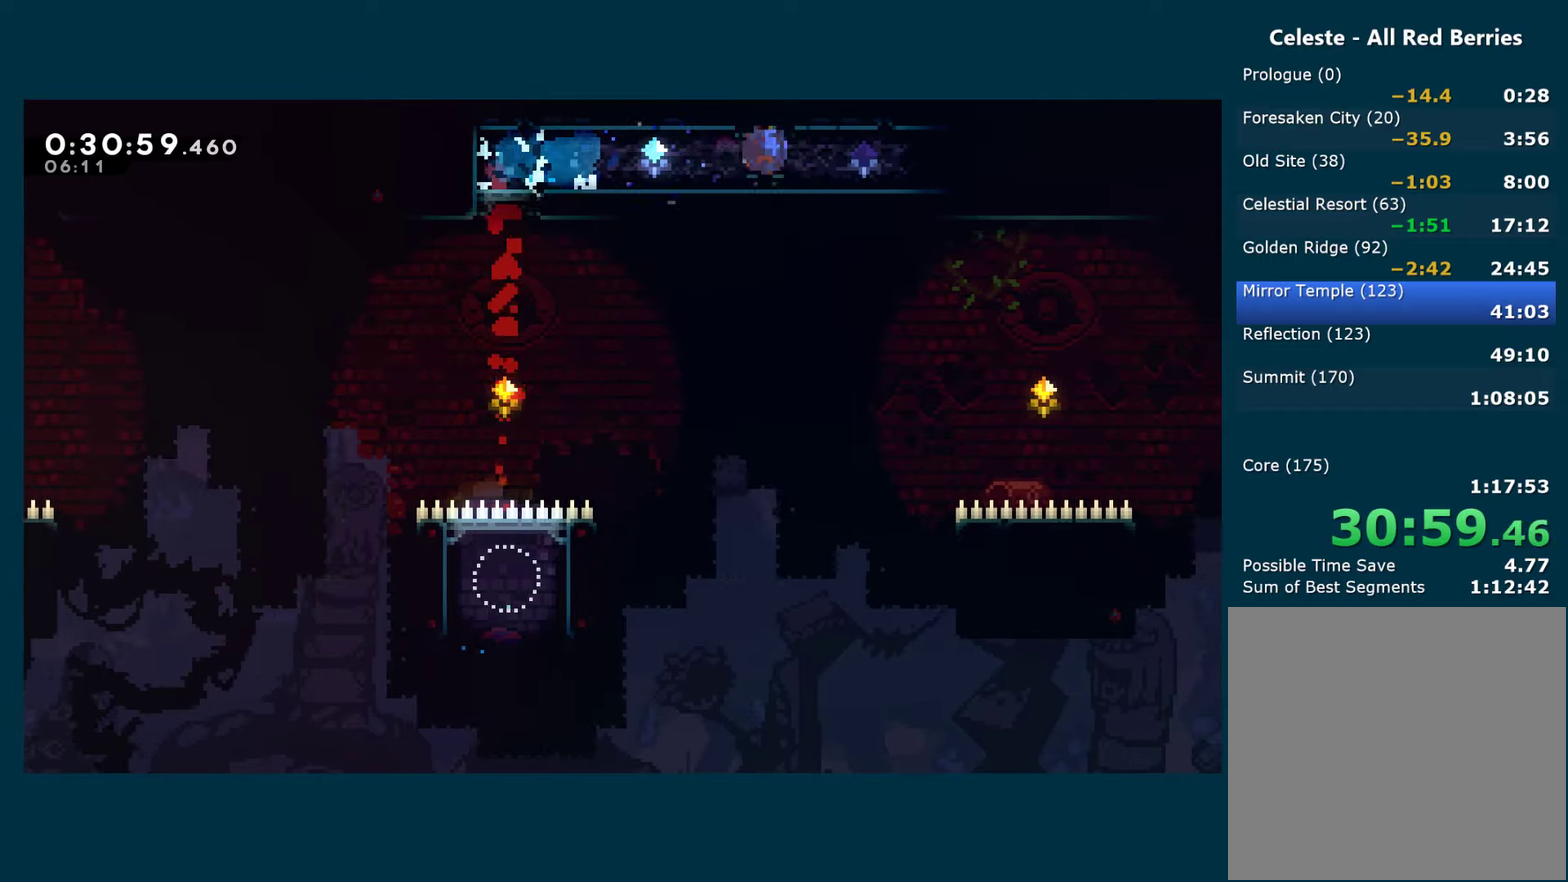
{"buttons": ["X", "L2", "DPAD_DOWN", "DPAD_RIGHT"], "left_stick": "center", "right_stick": "center", "events": [[150, "A", "down"], [200, "A", "up"], [217, "X", "up"], [283, "X", "down"]]}
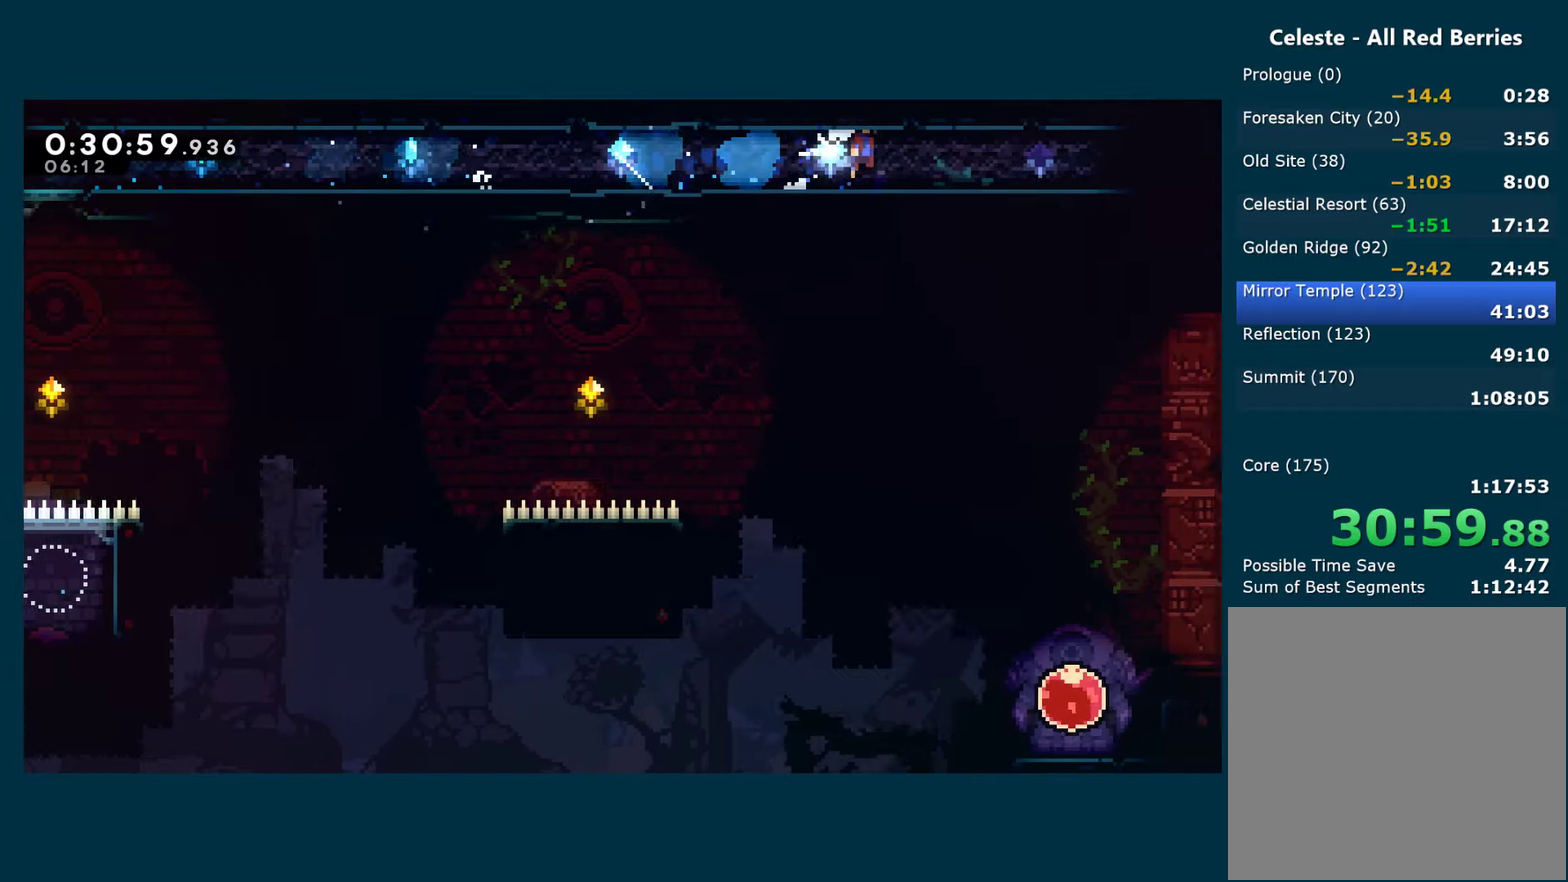
{"buttons": ["X", "L2", "DPAD_DOWN", "DPAD_RIGHT"], "left_stick": "center", "right_stick": "center", "events": [[33, "X", "up"], [100, "X", "down"], [217, "A", "down"], [283, "A", "up"], [300, "X", "up"], [383, "X", "down"]]}
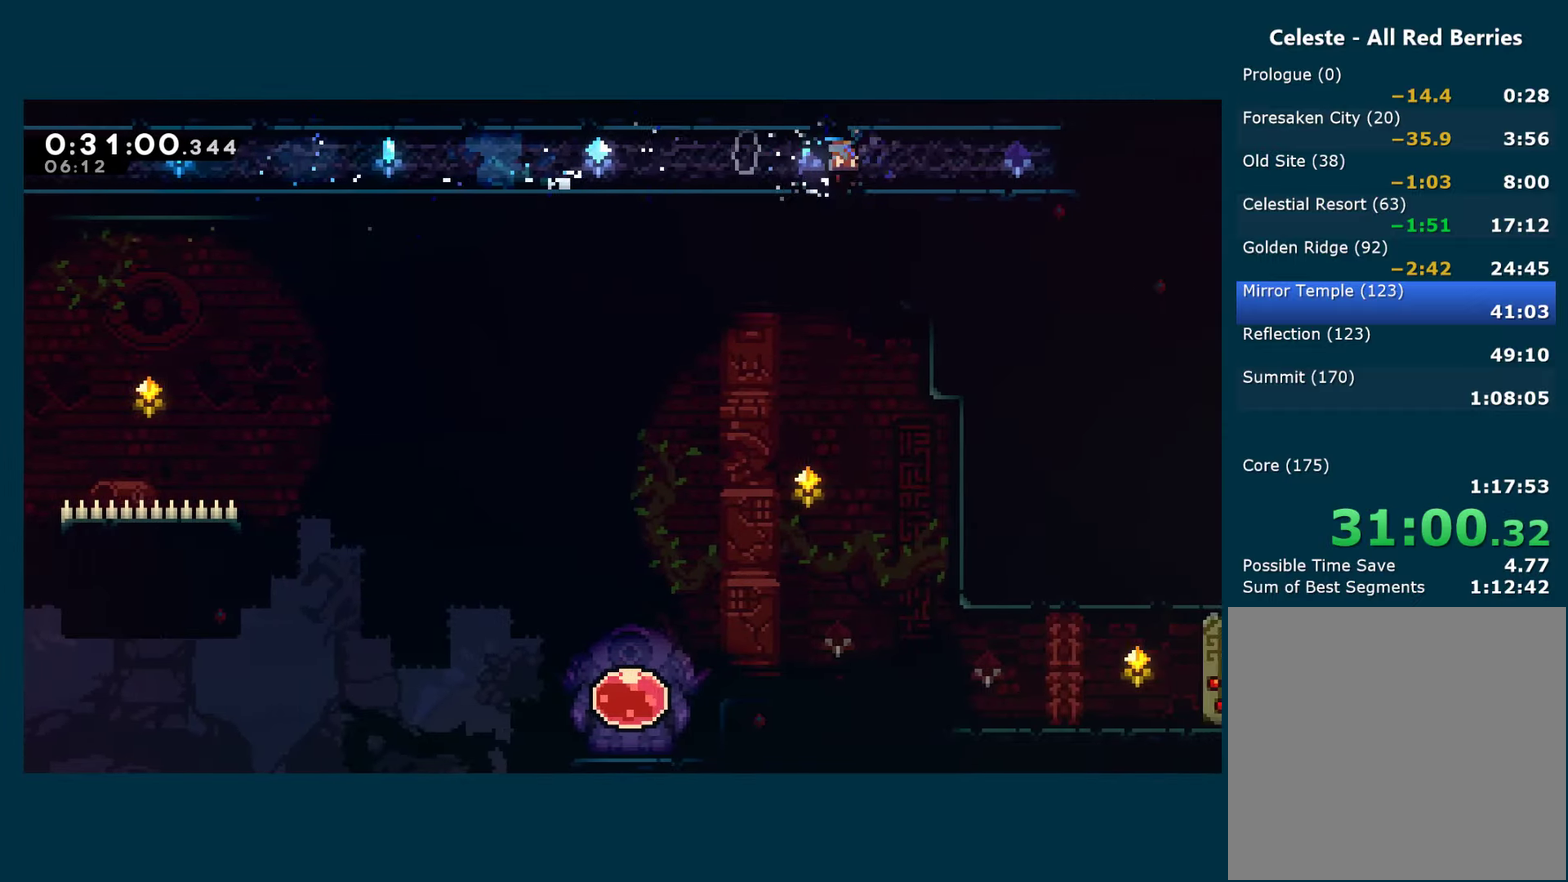
{"buttons": ["L2", "DPAD_DOWN"], "left_stick": "center", "right_stick": "center", "events": [[17, "A", "down"], [100, "A", "up"], [100, "X", "up"], [200, "X", "down"], [350, "A", "down"], [400, "A", "up"], [400, "X", "up"], [450, "DPAD_RIGHT", "up"]]}
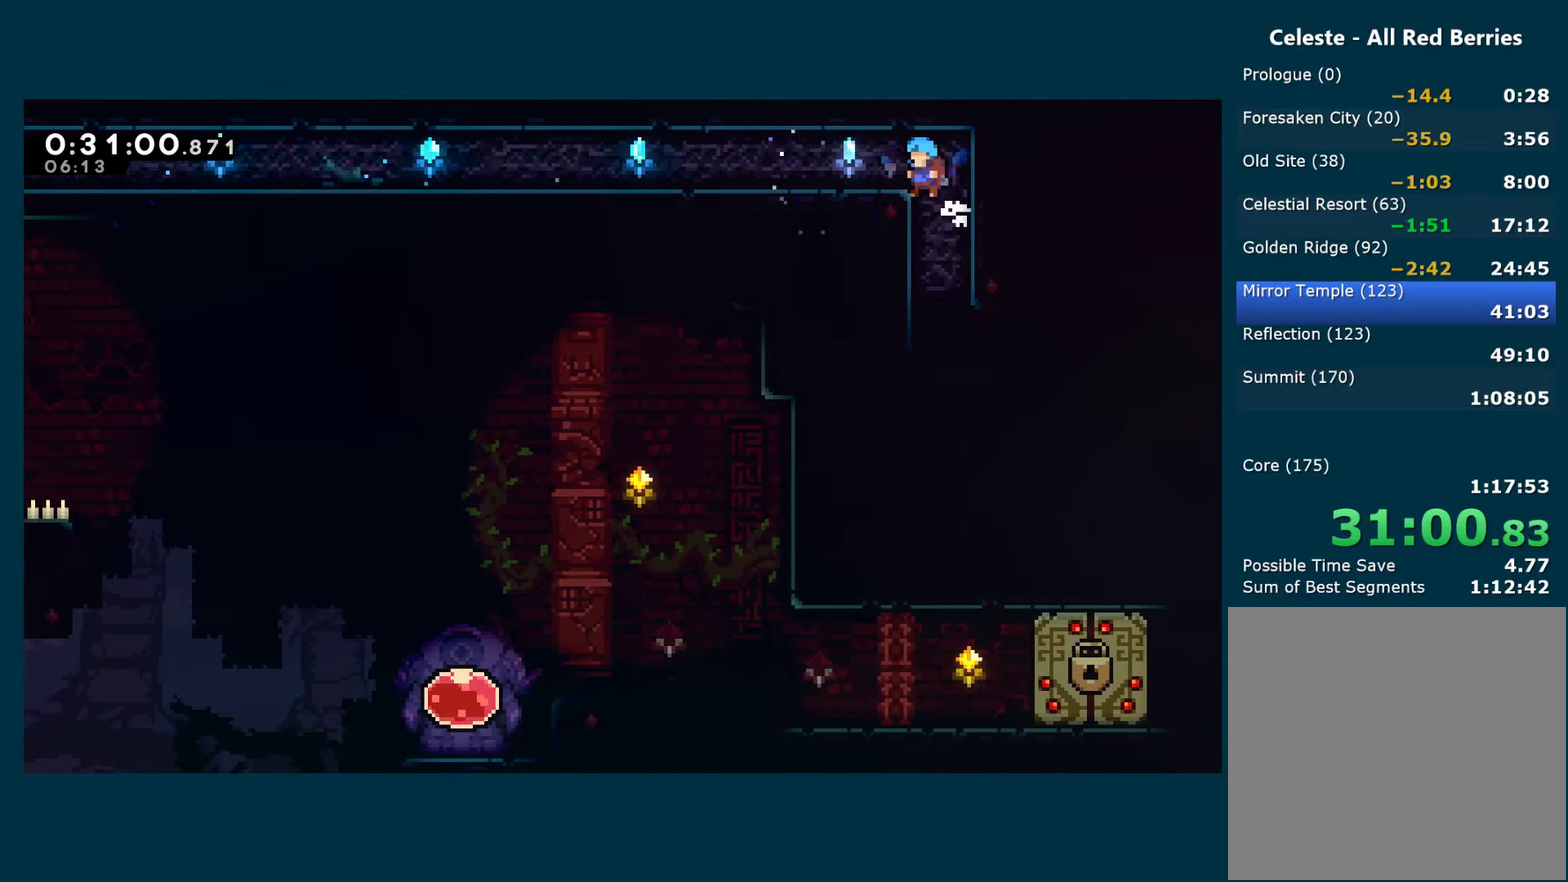
{"buttons": ["X", "L2", "DPAD_DOWN", "DPAD_RIGHT"], "left_stick": "center", "right_stick": "center", "events": [[233, "DPAD_RIGHT", "down"], [333, "X", "down"]]}
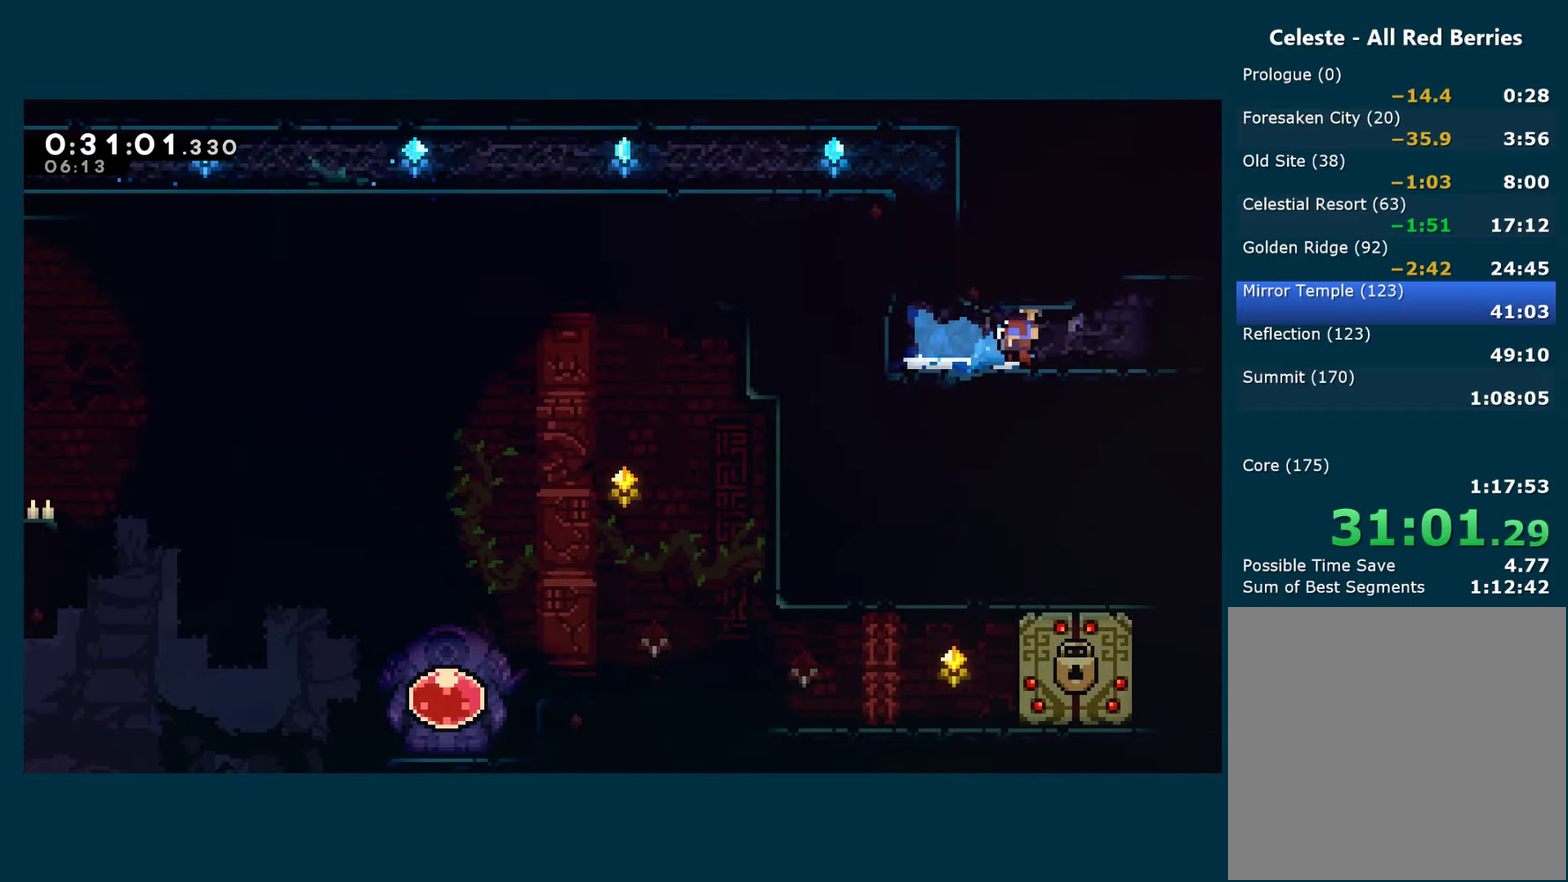
{"buttons": ["A", "X", "L2", "DPAD_RIGHT"], "left_stick": "center", "right_stick": "center", "events": [[50, "X", "up"], [117, "X", "down"], [200, "A", "down"], [483, "DPAD_DOWN", "up"]]}
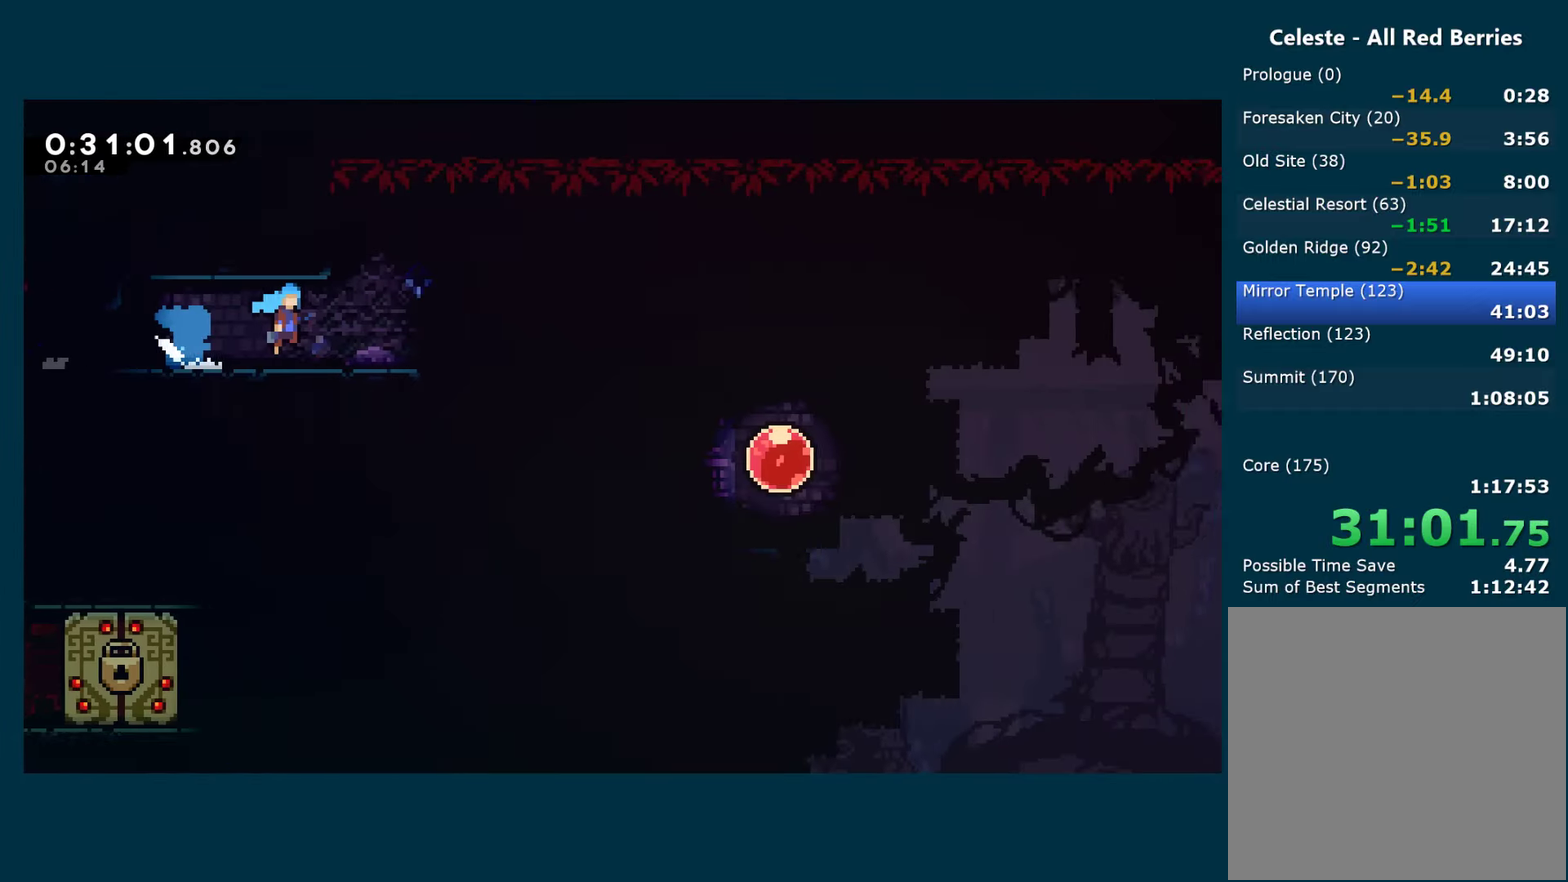
{"buttons": ["A", "X", "L2", "DPAD_RIGHT"], "left_stick": "center", "right_stick": "center", "events": []}
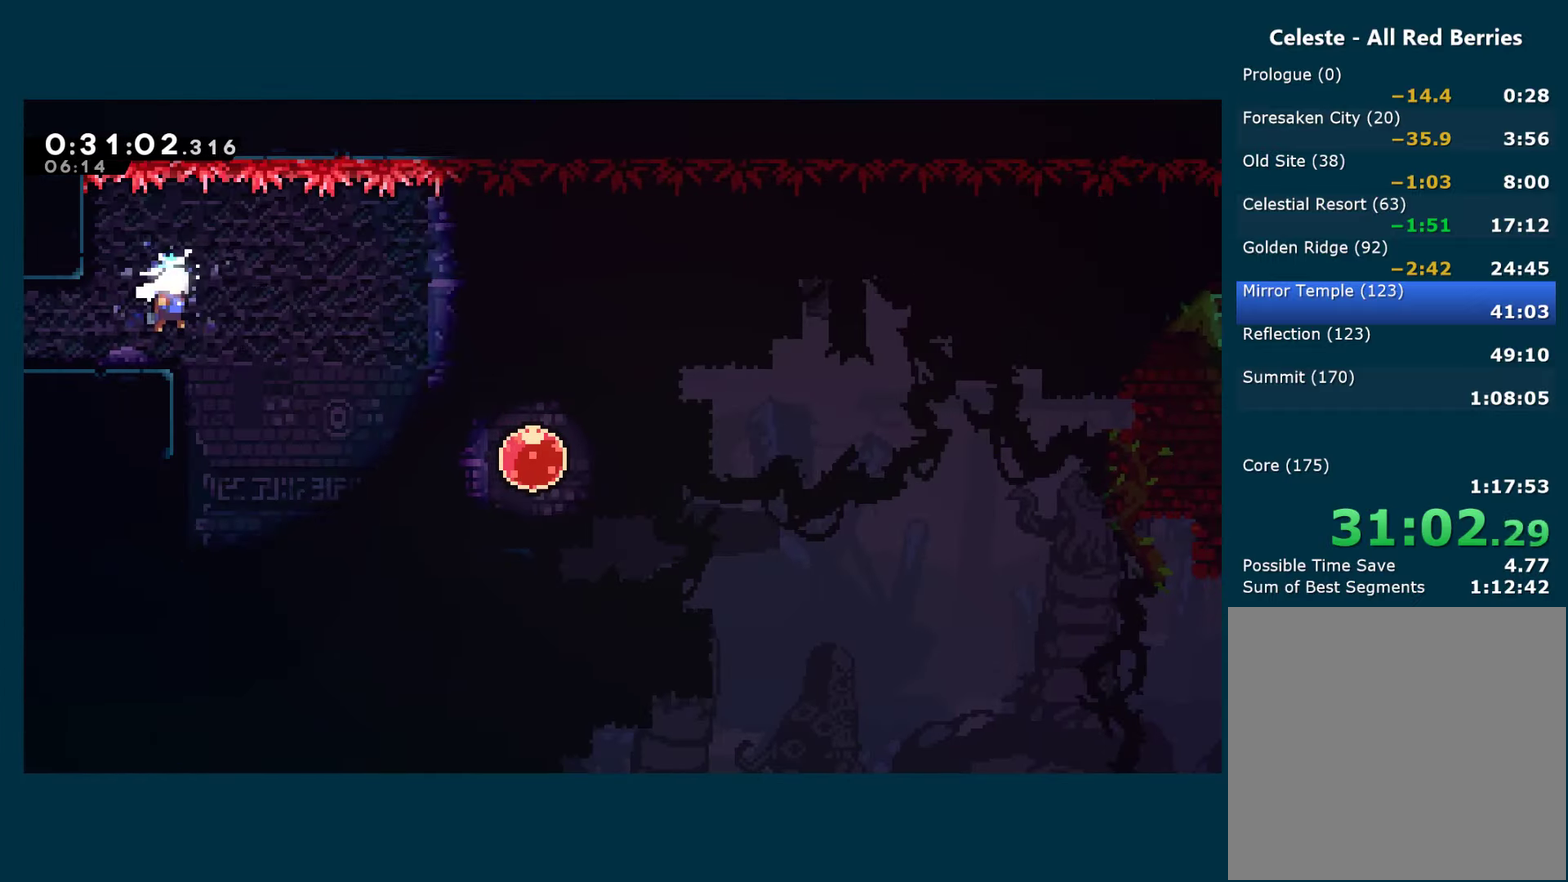
{"buttons": ["X", "L2", "DPAD_RIGHT"], "left_stick": "center", "right_stick": "center", "events": [[17, "A", "up"], [50, "X", "up"], [83, "DPAD_DOWN", "down"], [150, "X", "down"], [283, "X", "up"], [350, "DPAD_DOWN", "up"], [433, "X", "down"]]}
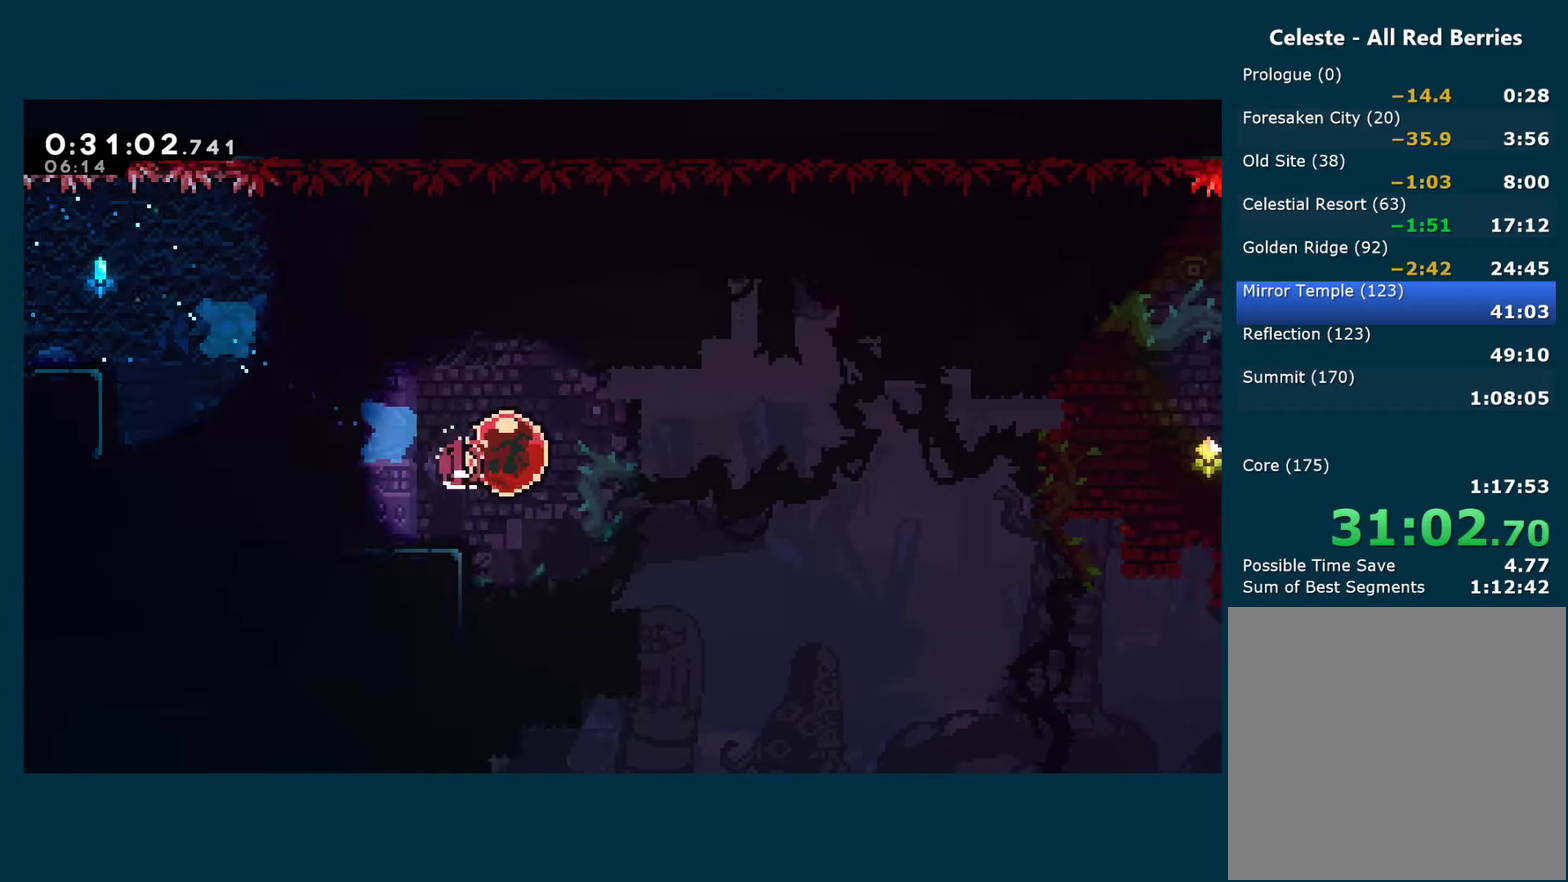
{"buttons": ["L2", "DPAD_RIGHT"], "left_stick": "center", "right_stick": "center", "events": [[67, "X", "up"]]}
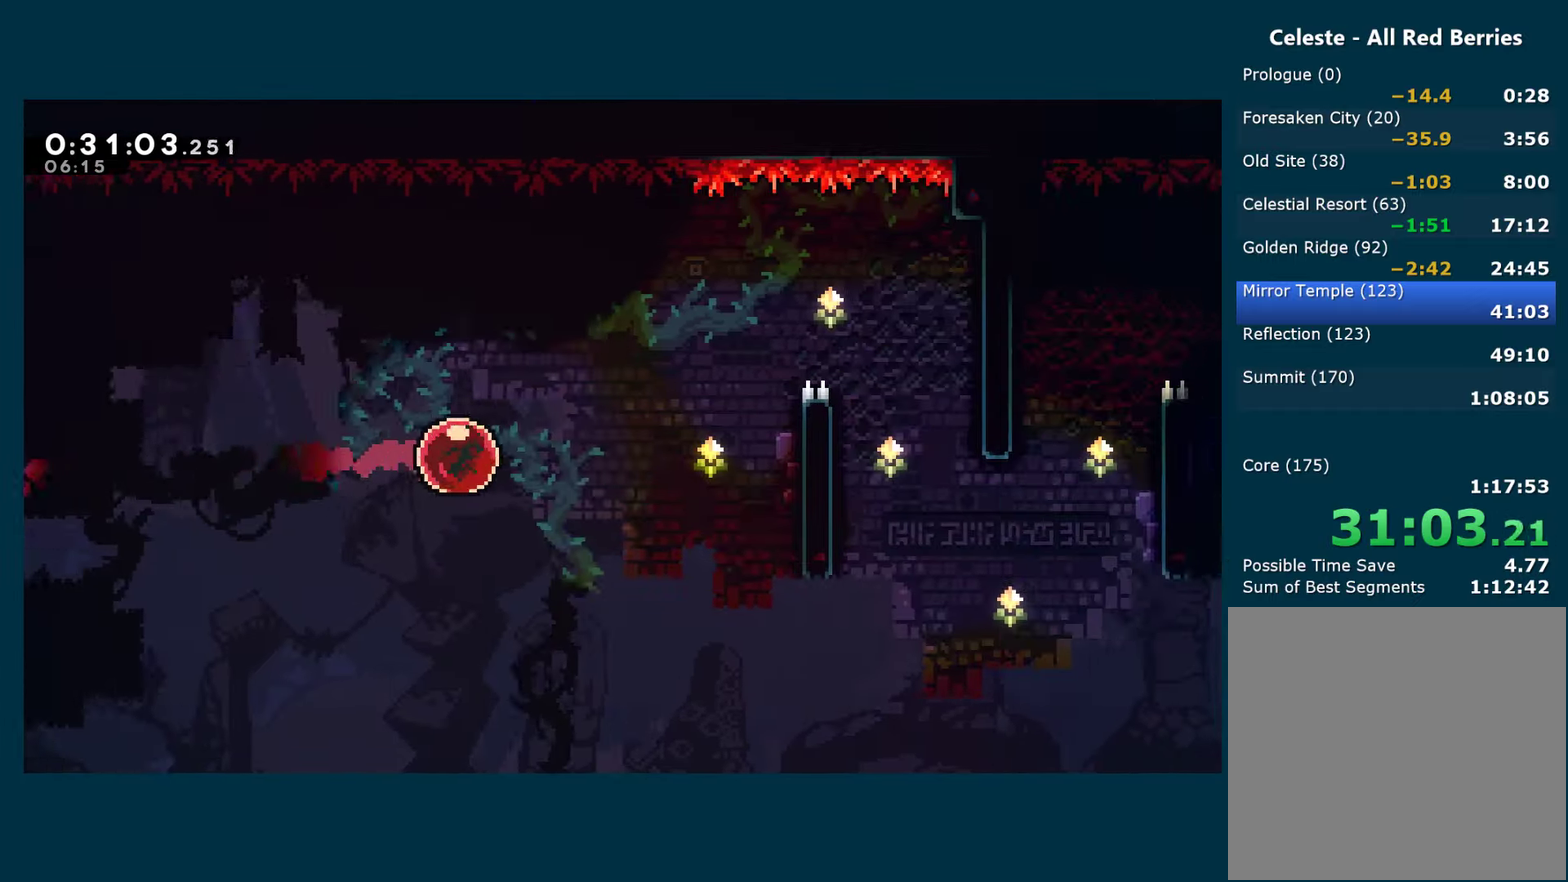
{"buttons": ["A", "L2", "R1", "DPAD_RIGHT"], "left_stick": "center", "right_stick": "center", "events": [[167, "R1", "down"], [334, "A", "down"], [434, "A", "up"], [484, "A", "down"]]}
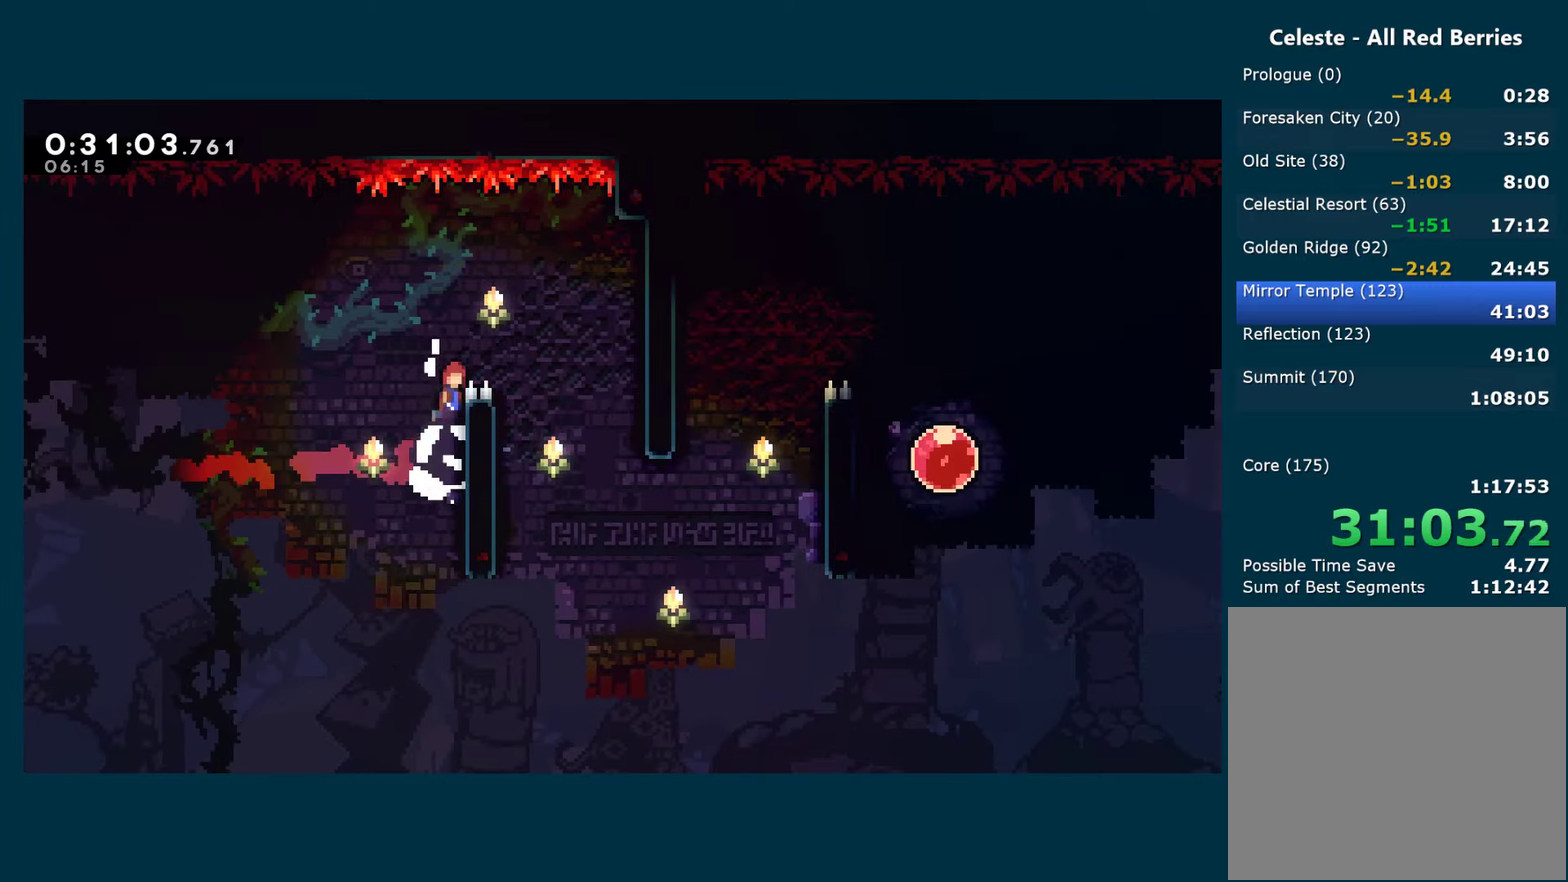
{"buttons": ["L2", "DPAD_RIGHT"], "left_stick": "center", "right_stick": "center", "events": [[300, "A", "up"], [300, "R1", "up"]]}
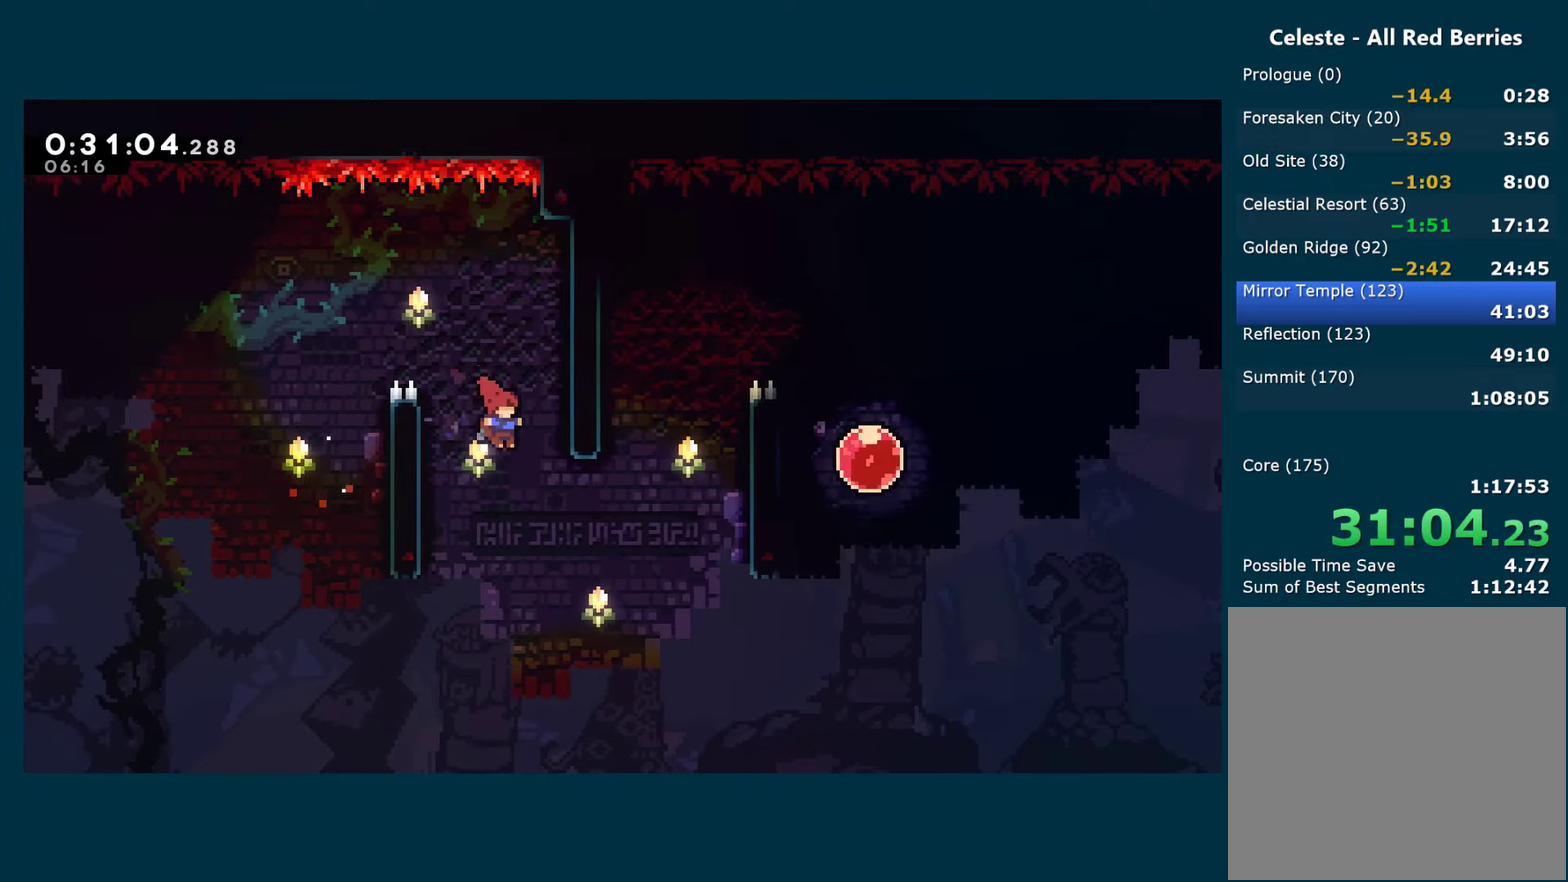
{"buttons": ["L2", "R1", "DPAD_RIGHT"], "left_stick": "center", "right_stick": "center", "events": [[234, "X", "down"], [384, "R1", "down"], [384, "X", "up"]]}
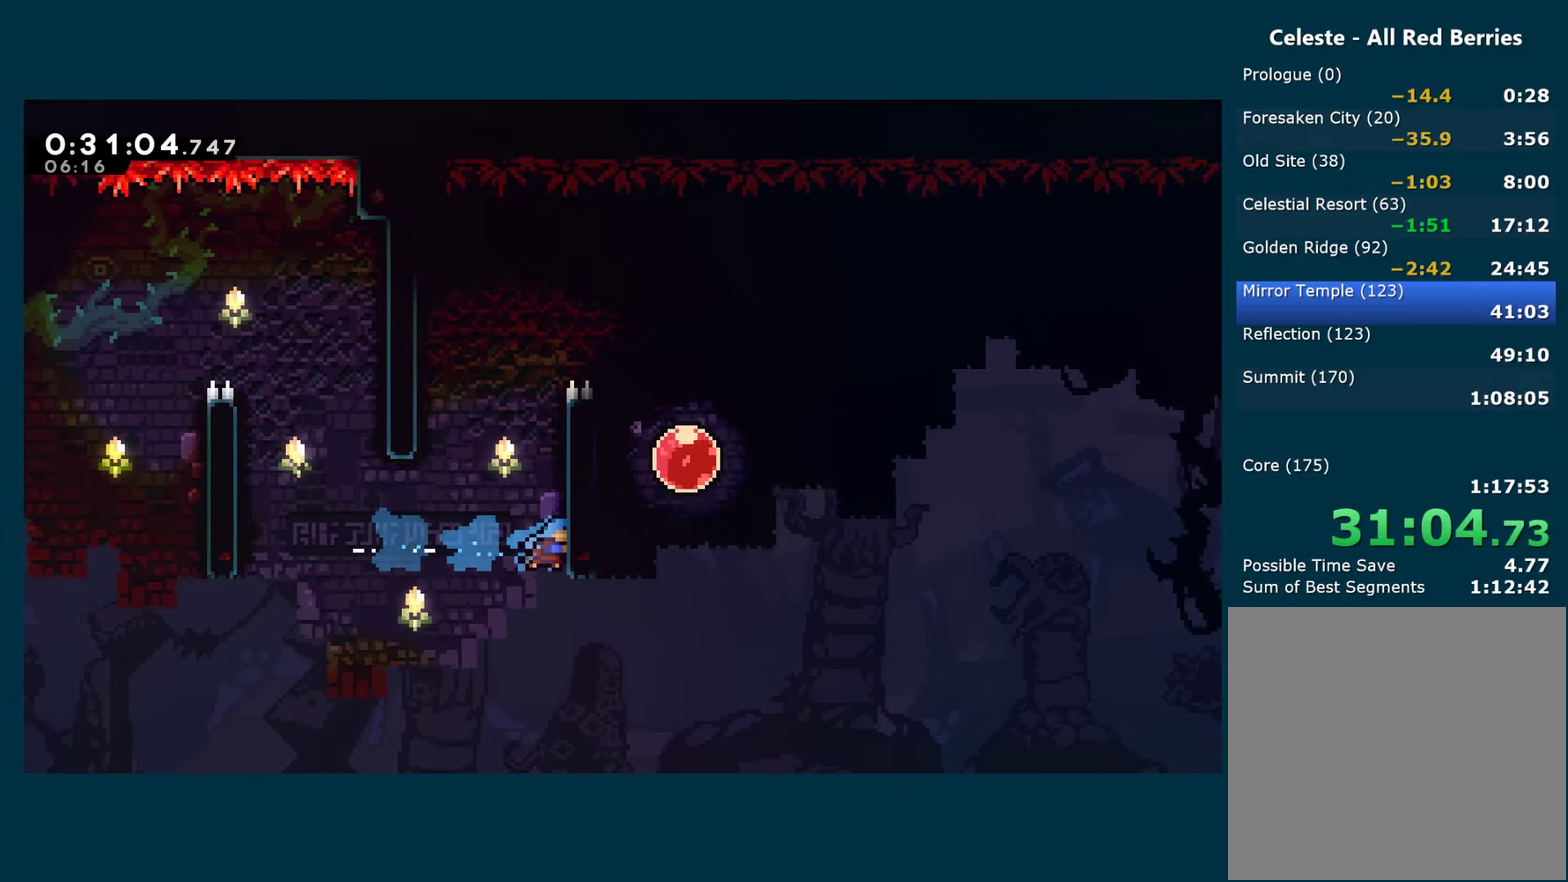
{"buttons": ["A", "L2", "R1", "DPAD_RIGHT"], "left_stick": "center", "right_stick": "center", "events": [[50, "DPAD_UP", "down"], [150, "A", "down"], [484, "DPAD_UP", "up"]]}
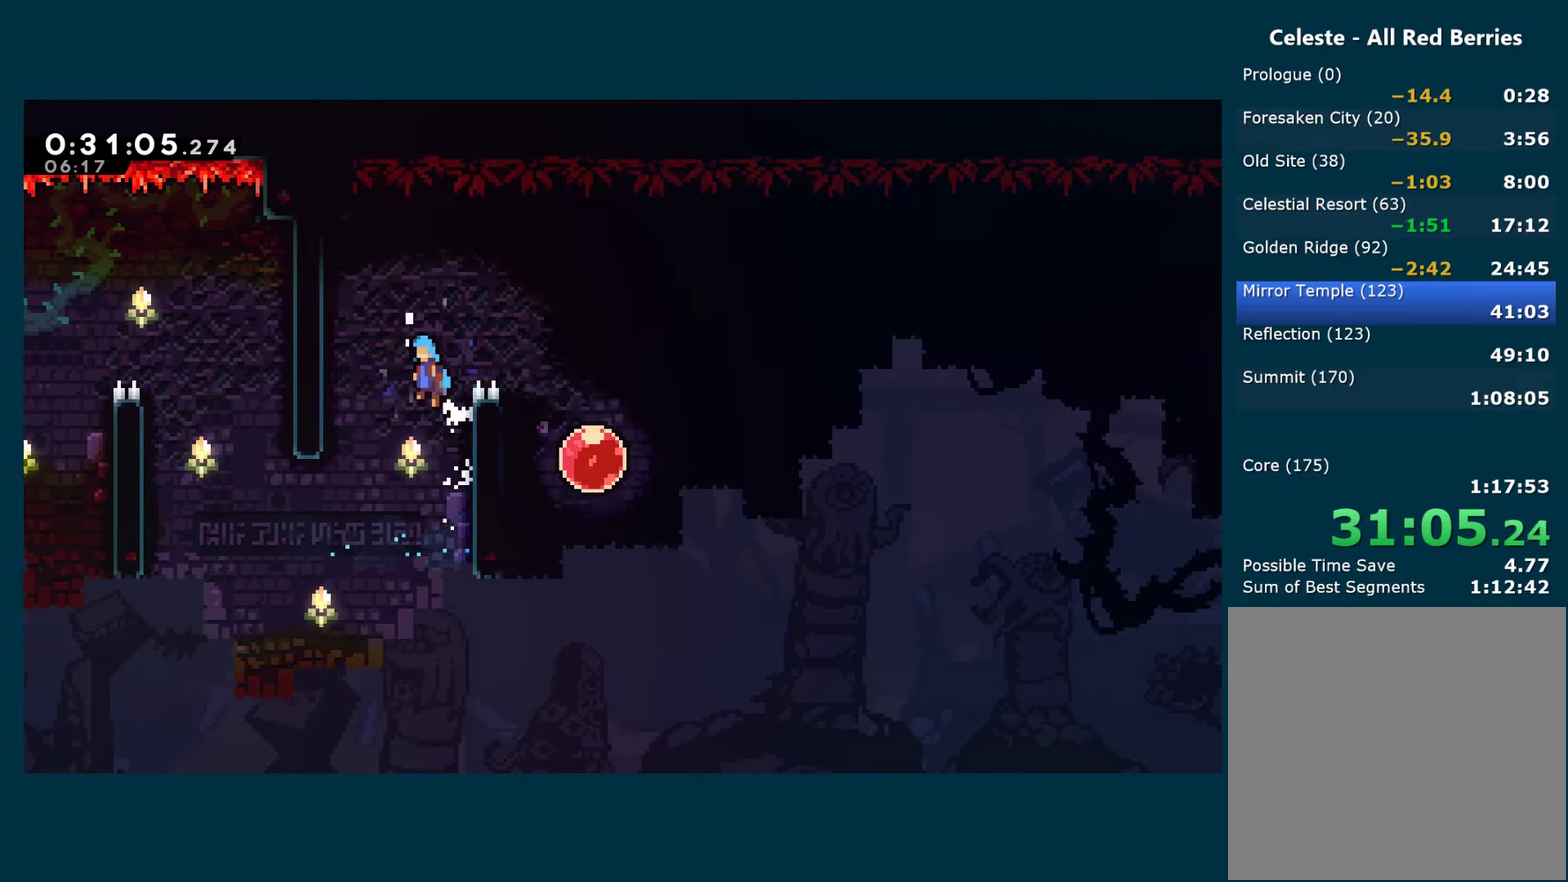
{"buttons": ["L2", "DPAD_LEFT"], "left_stick": "center", "right_stick": "center", "events": [[150, "A", "up"], [150, "R1", "up"], [300, "DPAD_RIGHT", "up"], [350, "DPAD_LEFT", "down"]]}